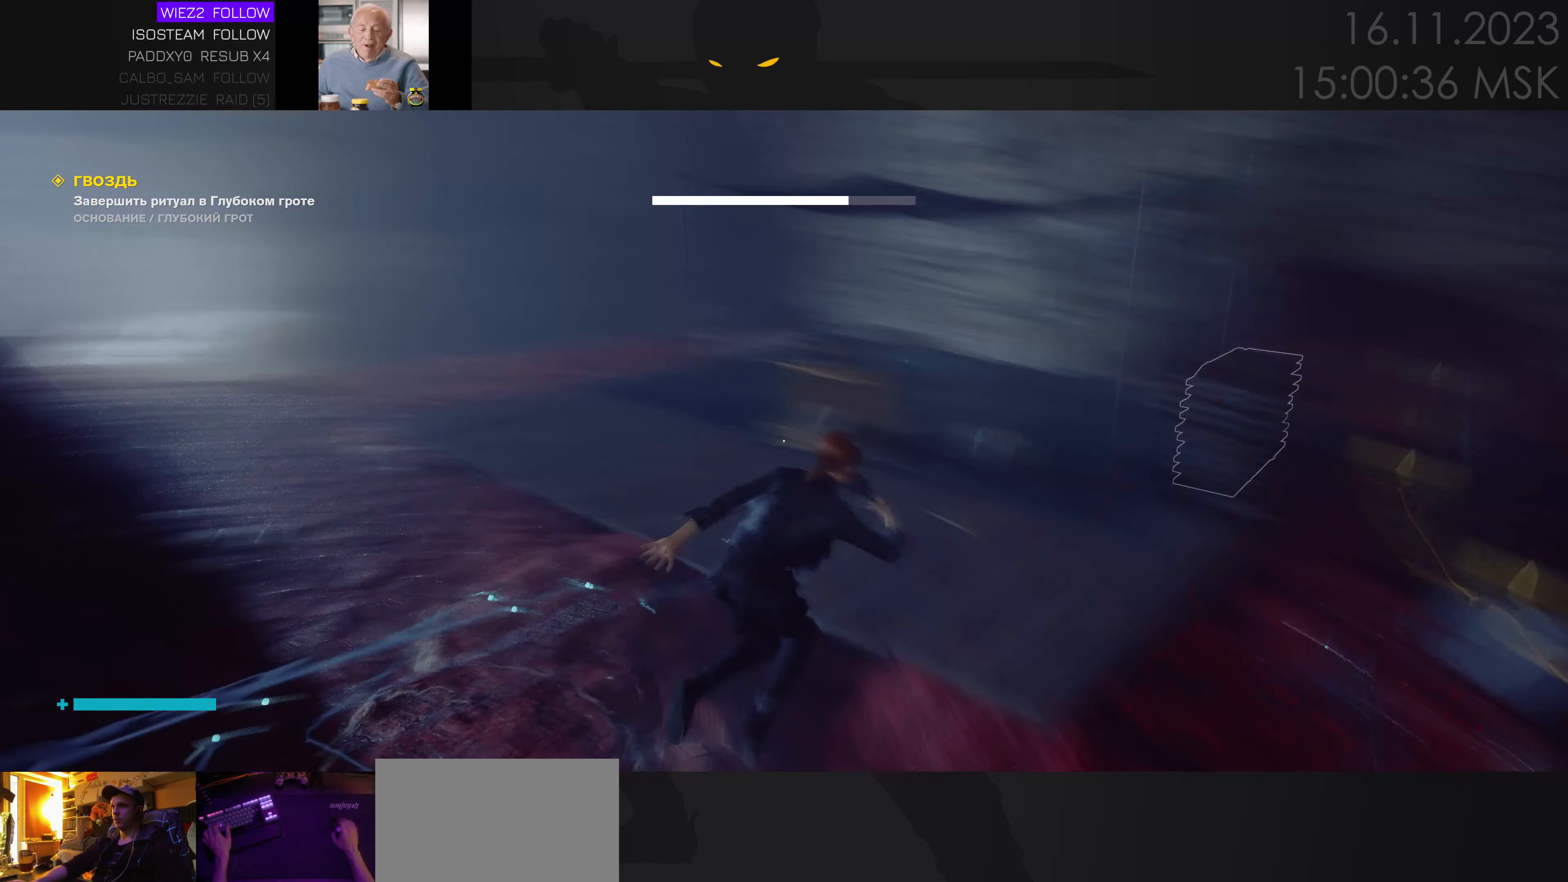
Gameplay with keyboard and mouse; each line is a JSON object with the keys and mouse buttons held at the frame after it. "events" lists presses ("down") and releases ("up") of "1", "2", "3", "4", "a", "alt", "c", "caps_lock", "ctrl", "d", "e", "f", "q", "r", "s", "shift", "space", "super", "tab", "tilde", "v", "w", "x", "z", "mouse_left" and "mouse_right" between this image and that frame as [ms after this image, input, new state], when the widget could be followed in between. "mouse_left", "mouse_right" = the "left", "right" buttons of the "mouse" list. No other keys are recorded. Mouse movement is not recorded. Not read: mouse_wheel.
{"keys": ["w"], "mouse": [], "events": []}
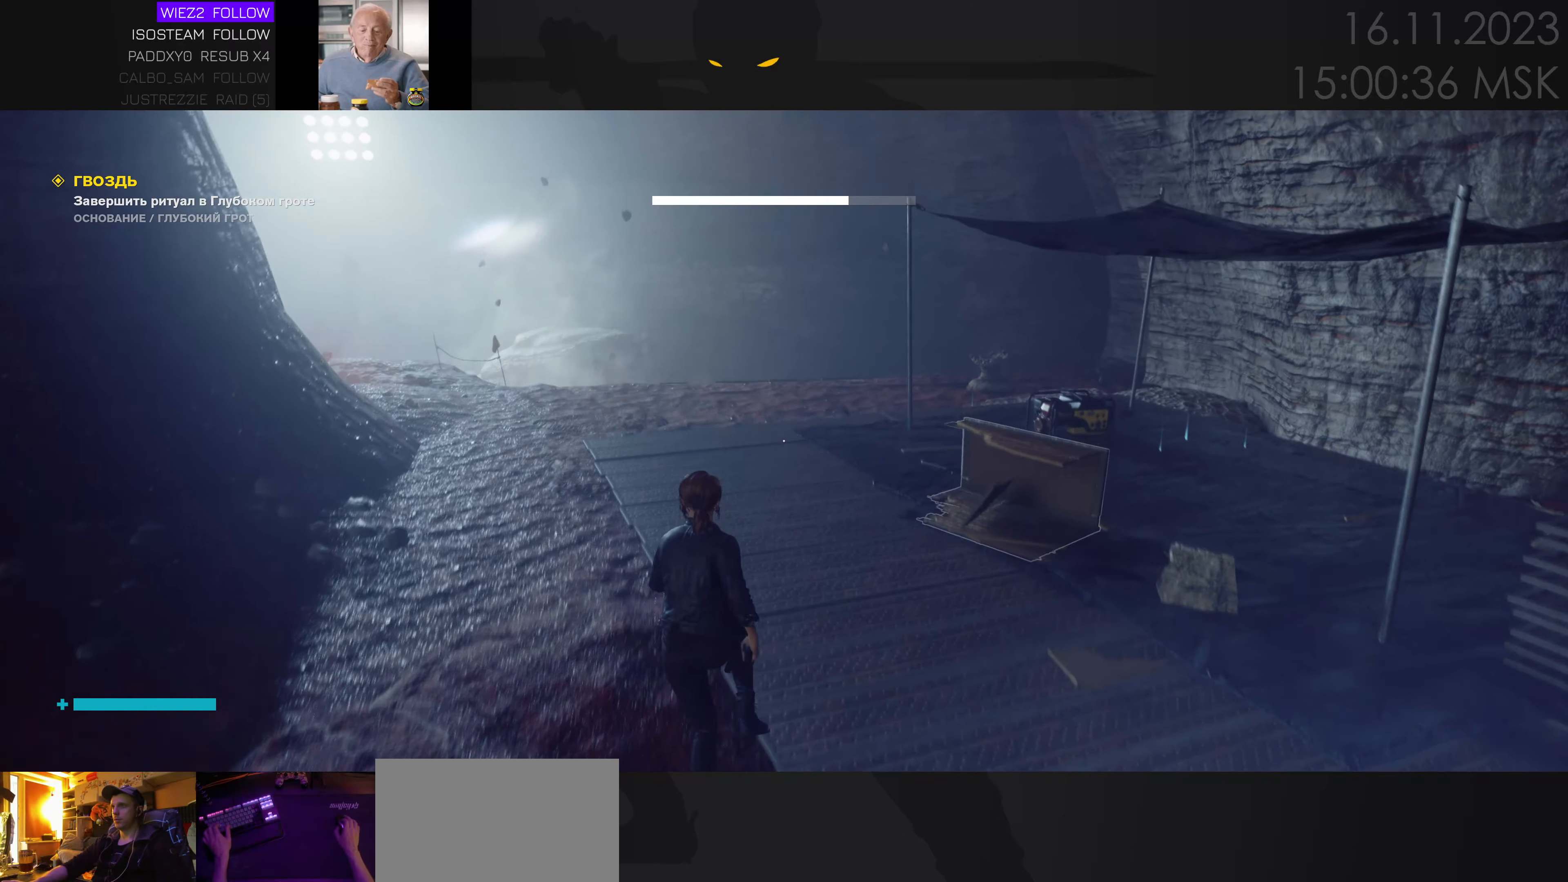
{"keys": ["a"], "mouse": [], "events": [[33, "d", "down"], [166, "d", "up"], [350, "a", "down"], [383, "w", "up"]]}
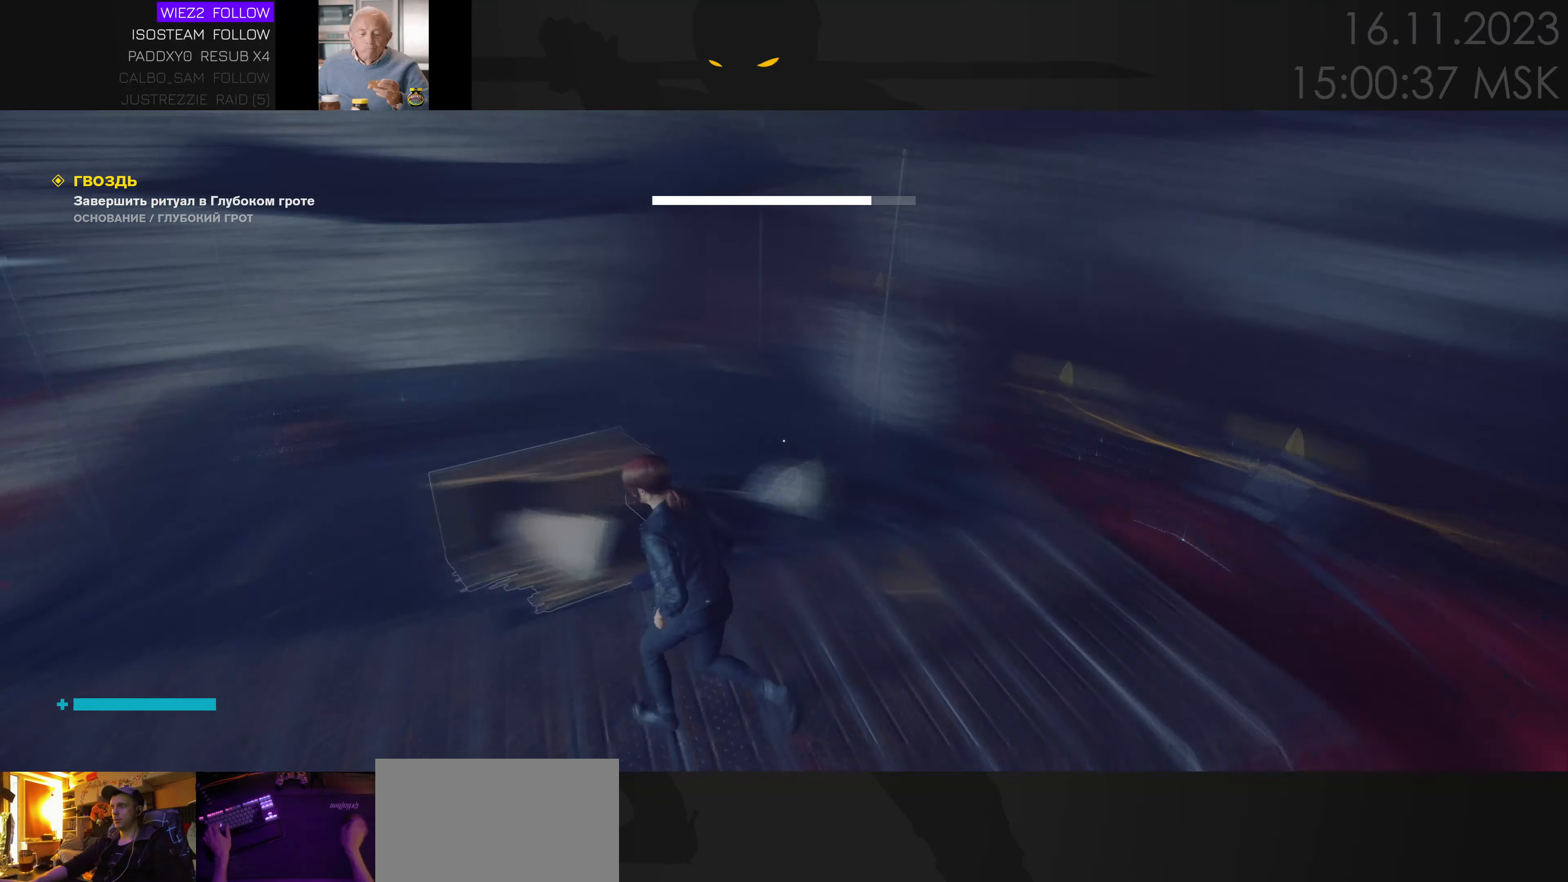
{"keys": ["s"], "mouse": [], "events": [[250, "s", "down"], [416, "a", "up"]]}
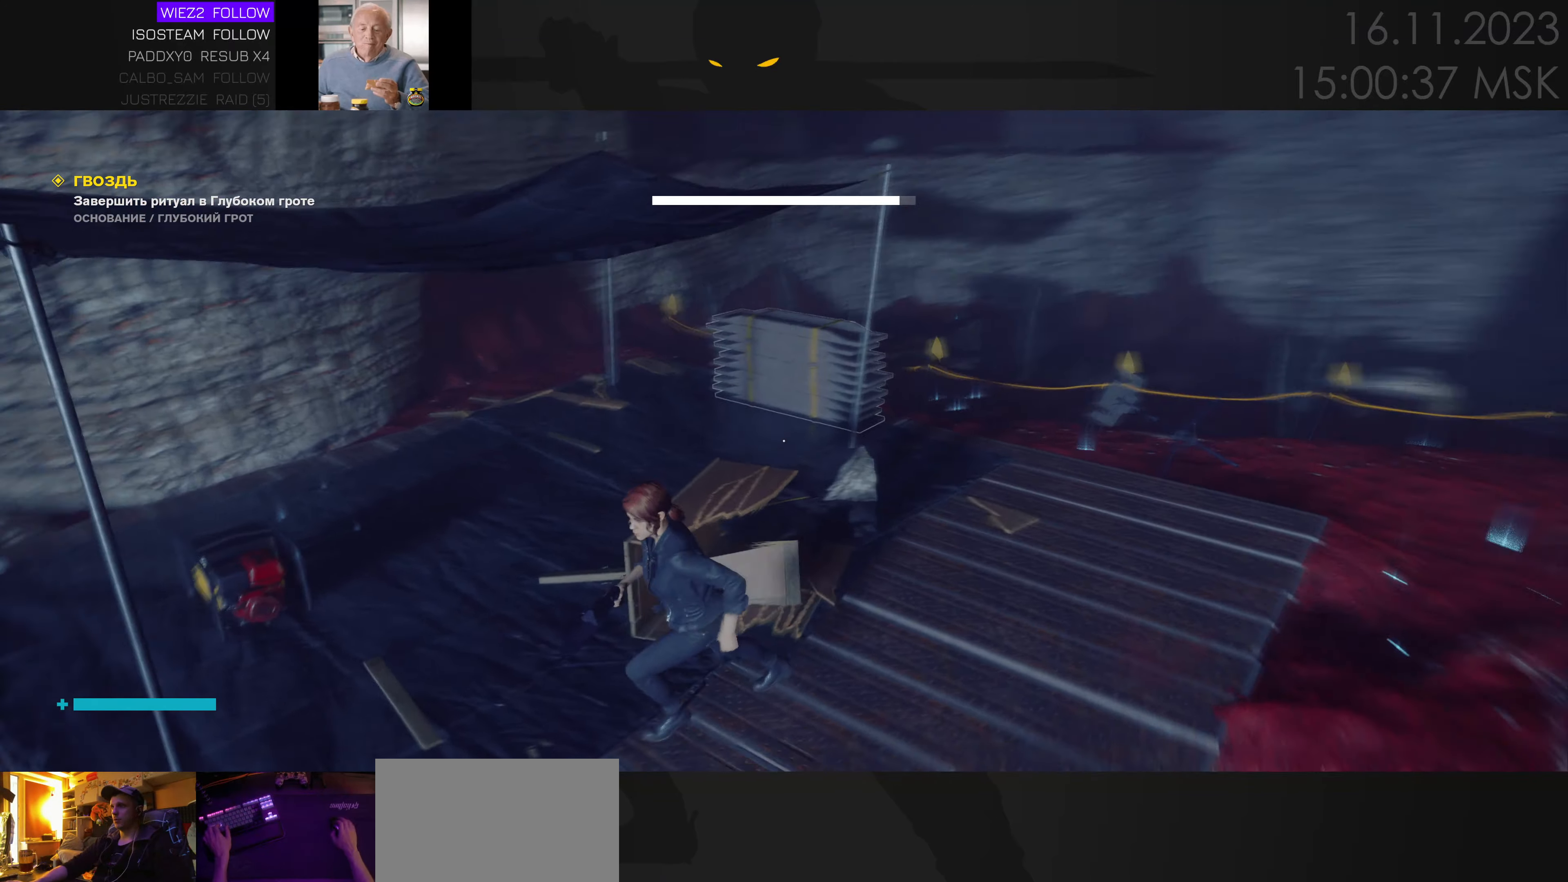
{"keys": ["s"], "mouse": [], "events": [[183, "s", "up"], [266, "s", "down"]]}
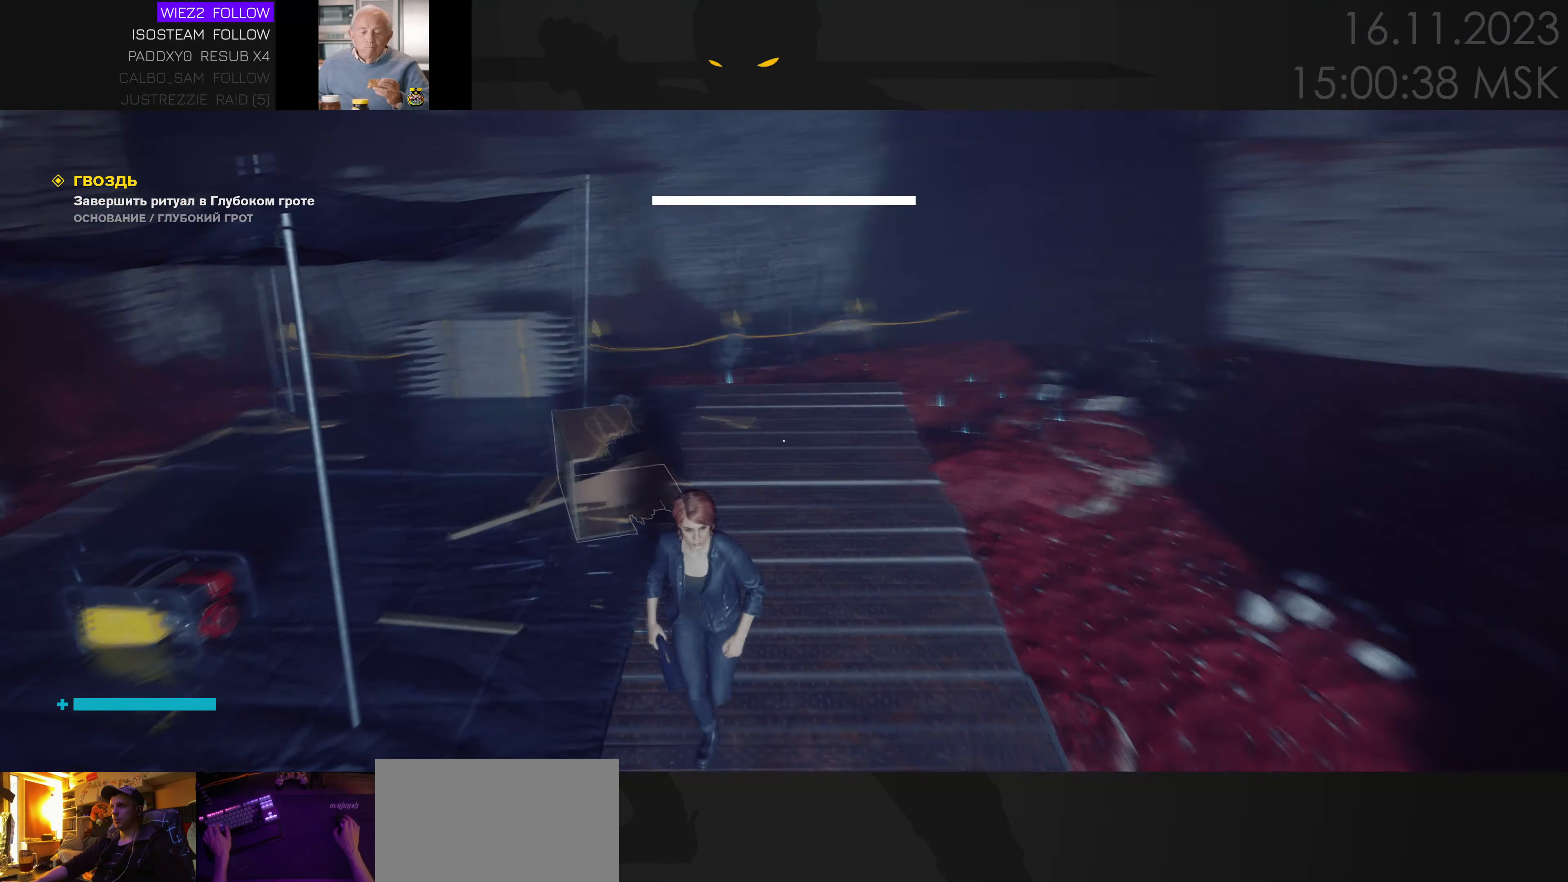
{"keys": ["d", "w"], "mouse": [], "events": [[33, "d", "down"], [33, "s", "up"], [266, "w", "down"]]}
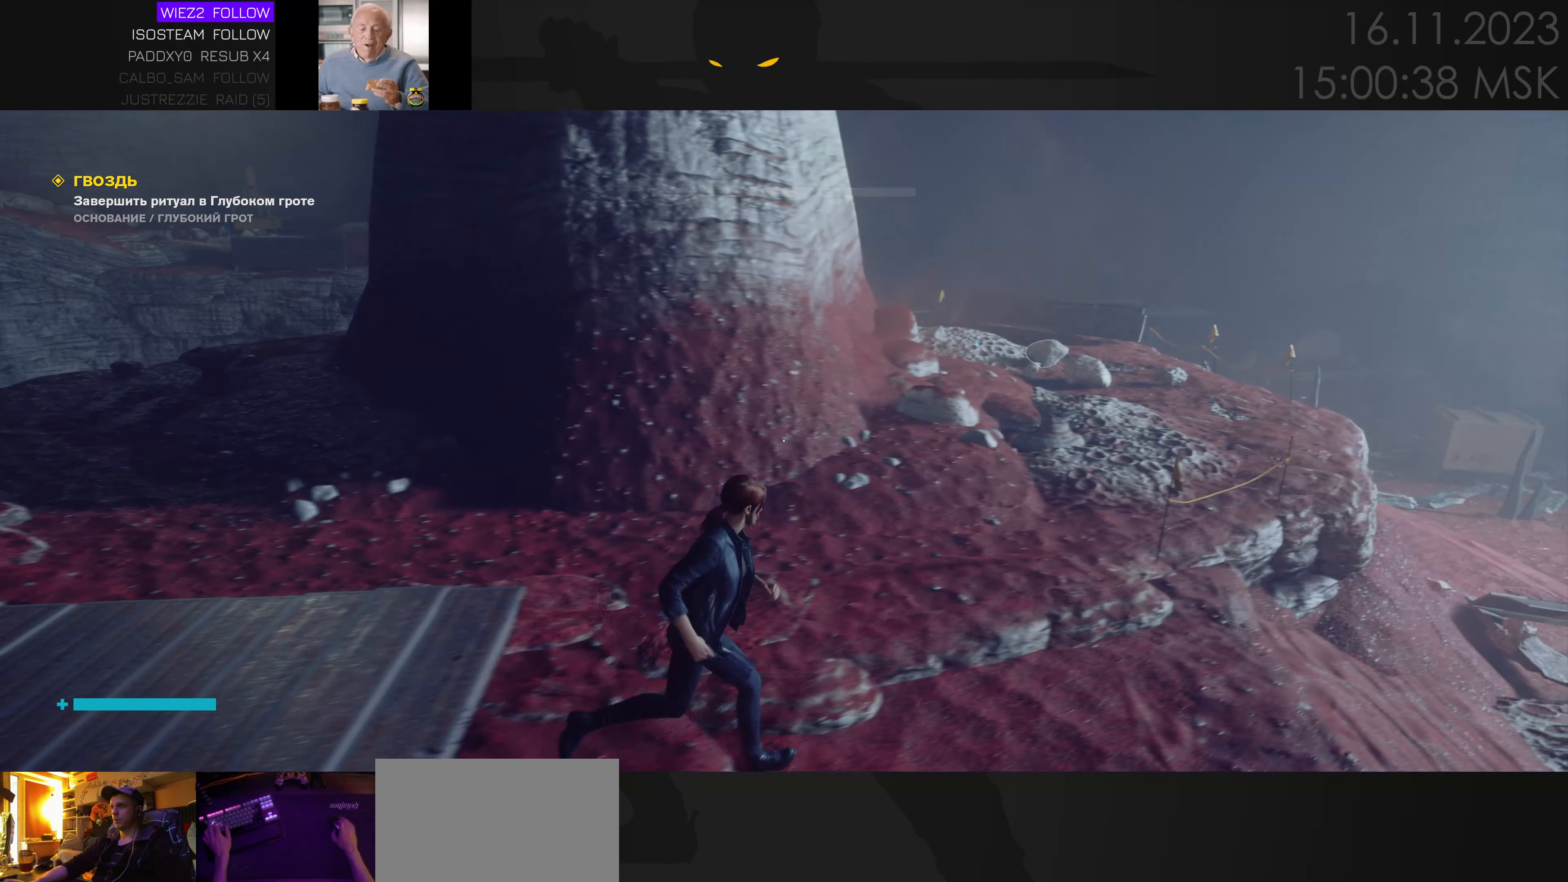
{"keys": ["a", "w"], "mouse": [], "events": [[66, "d", "up"], [333, "a", "down"]]}
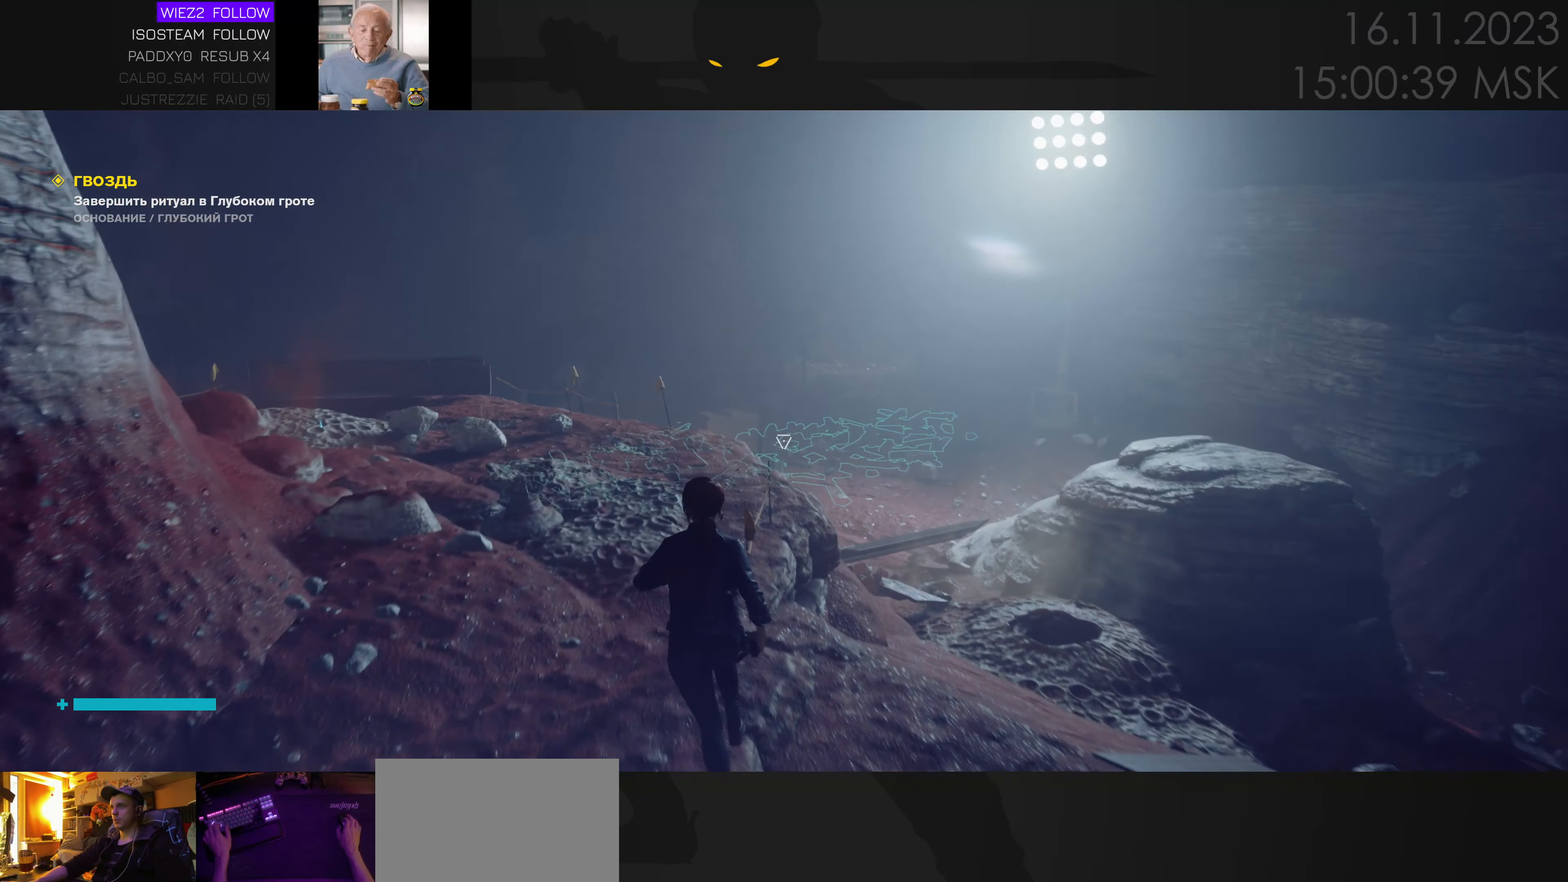
{"keys": ["tab"], "mouse": [], "events": [[316, "a", "up"], [366, "w", "up"], [450, "tab", "down"]]}
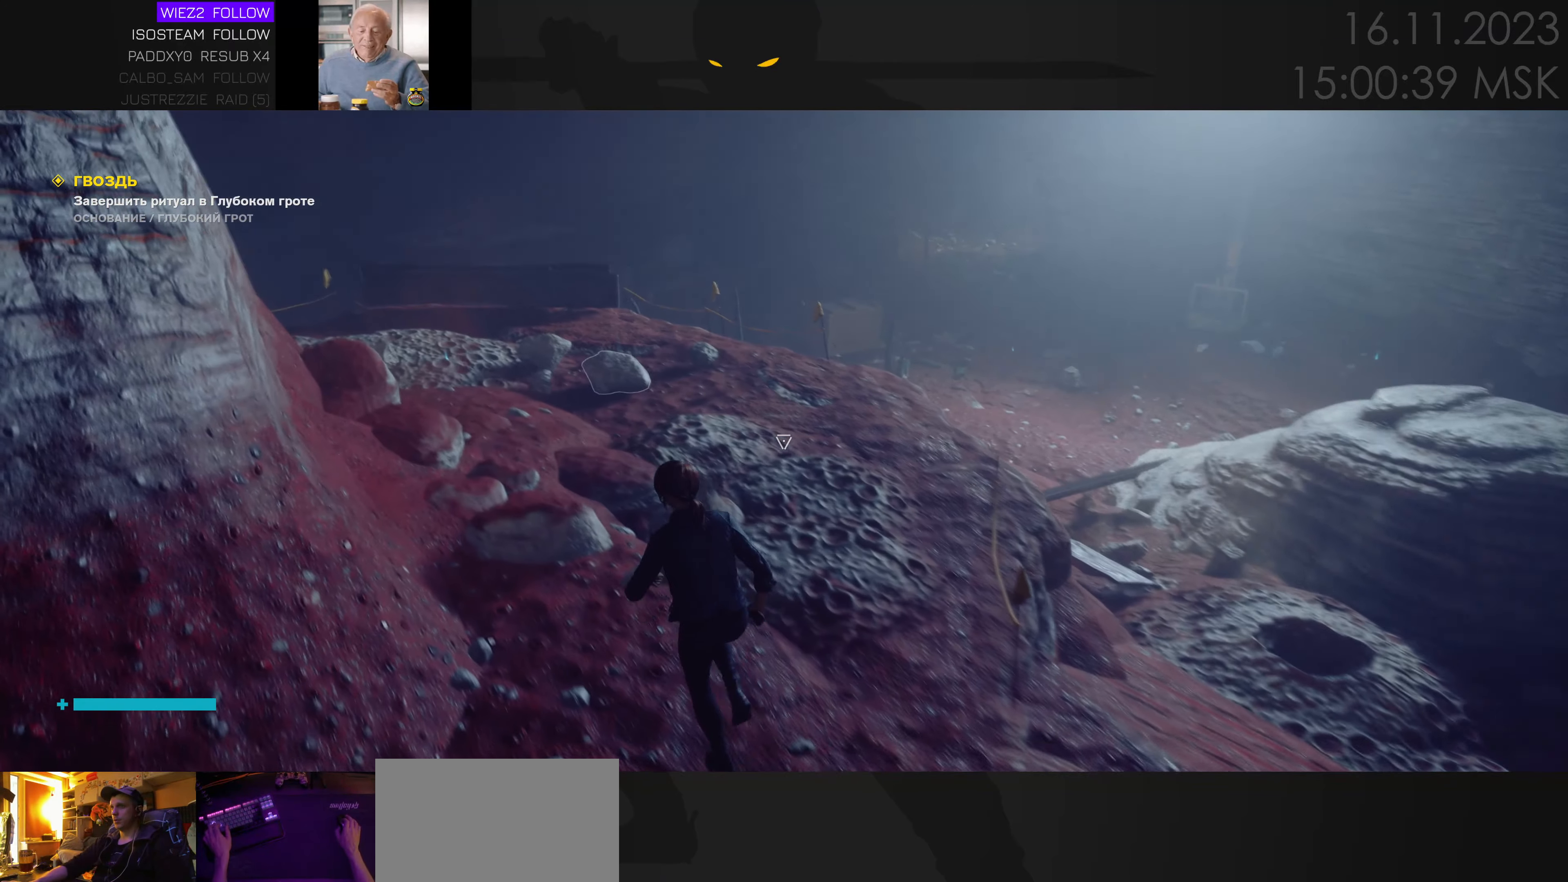
{"keys": [], "mouse": [], "events": [[50, "tab", "up"]]}
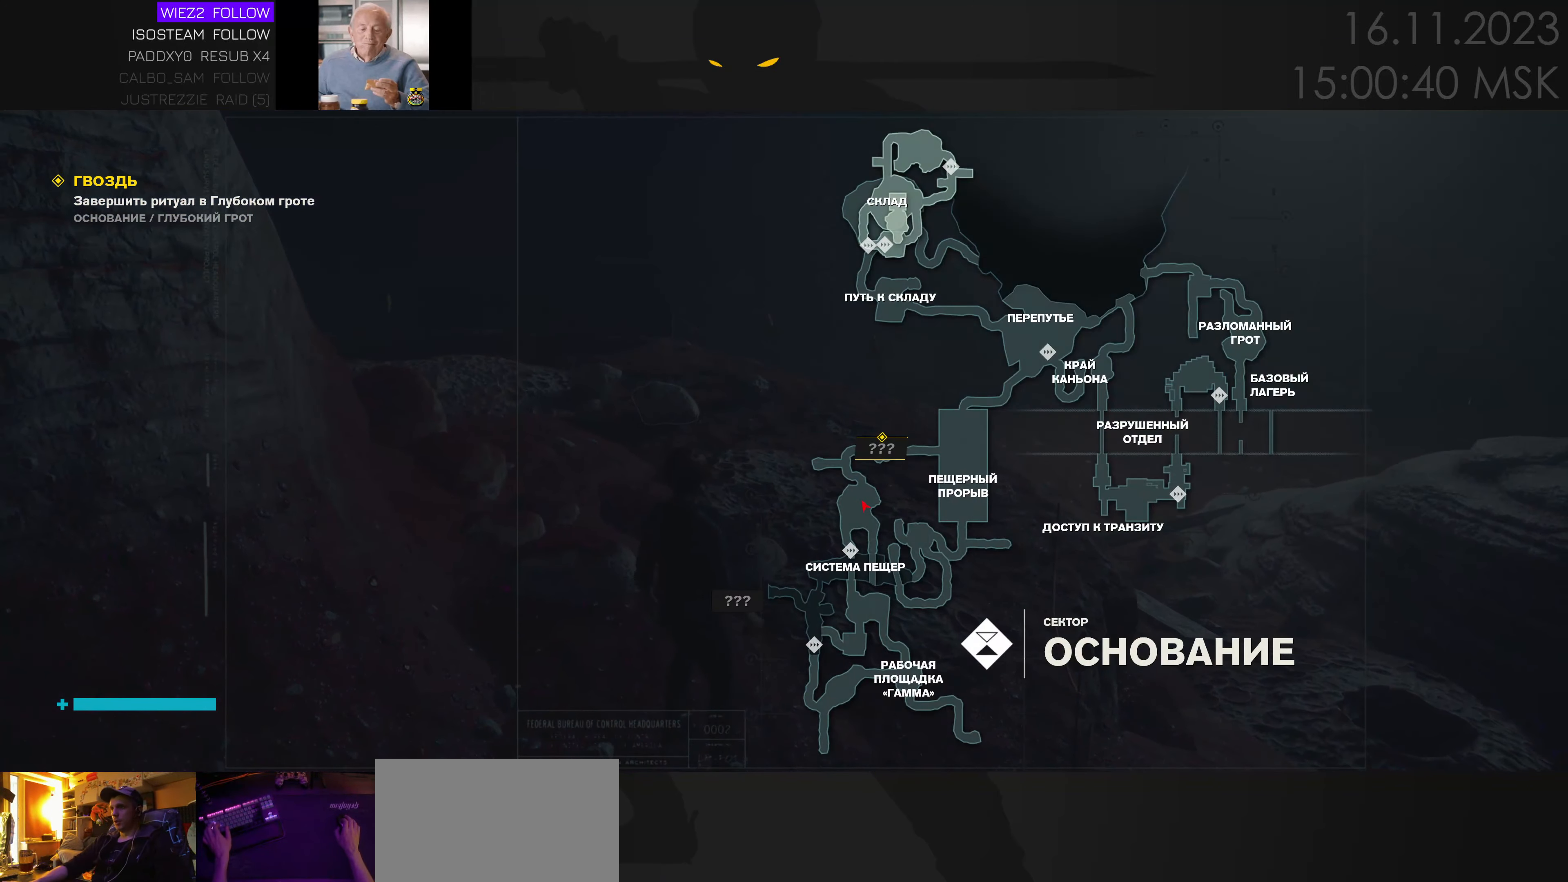
{"keys": [], "mouse": [], "events": []}
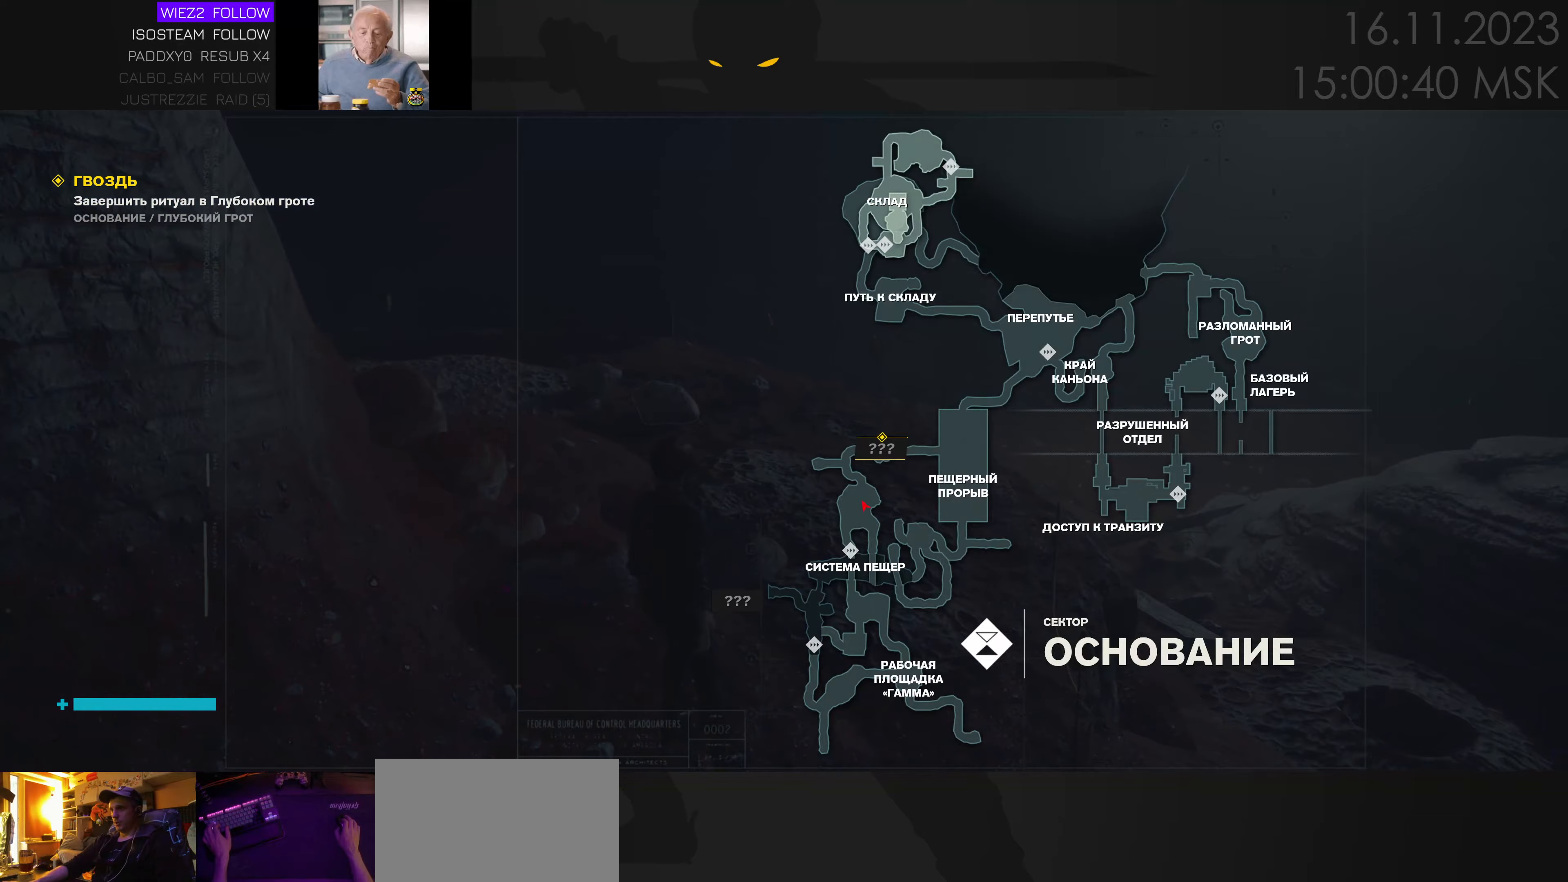
{"keys": ["a", "w"], "mouse": [], "events": [[17, "tab", "down"], [100, "tab", "up"], [417, "a", "down"], [467, "w", "down"]]}
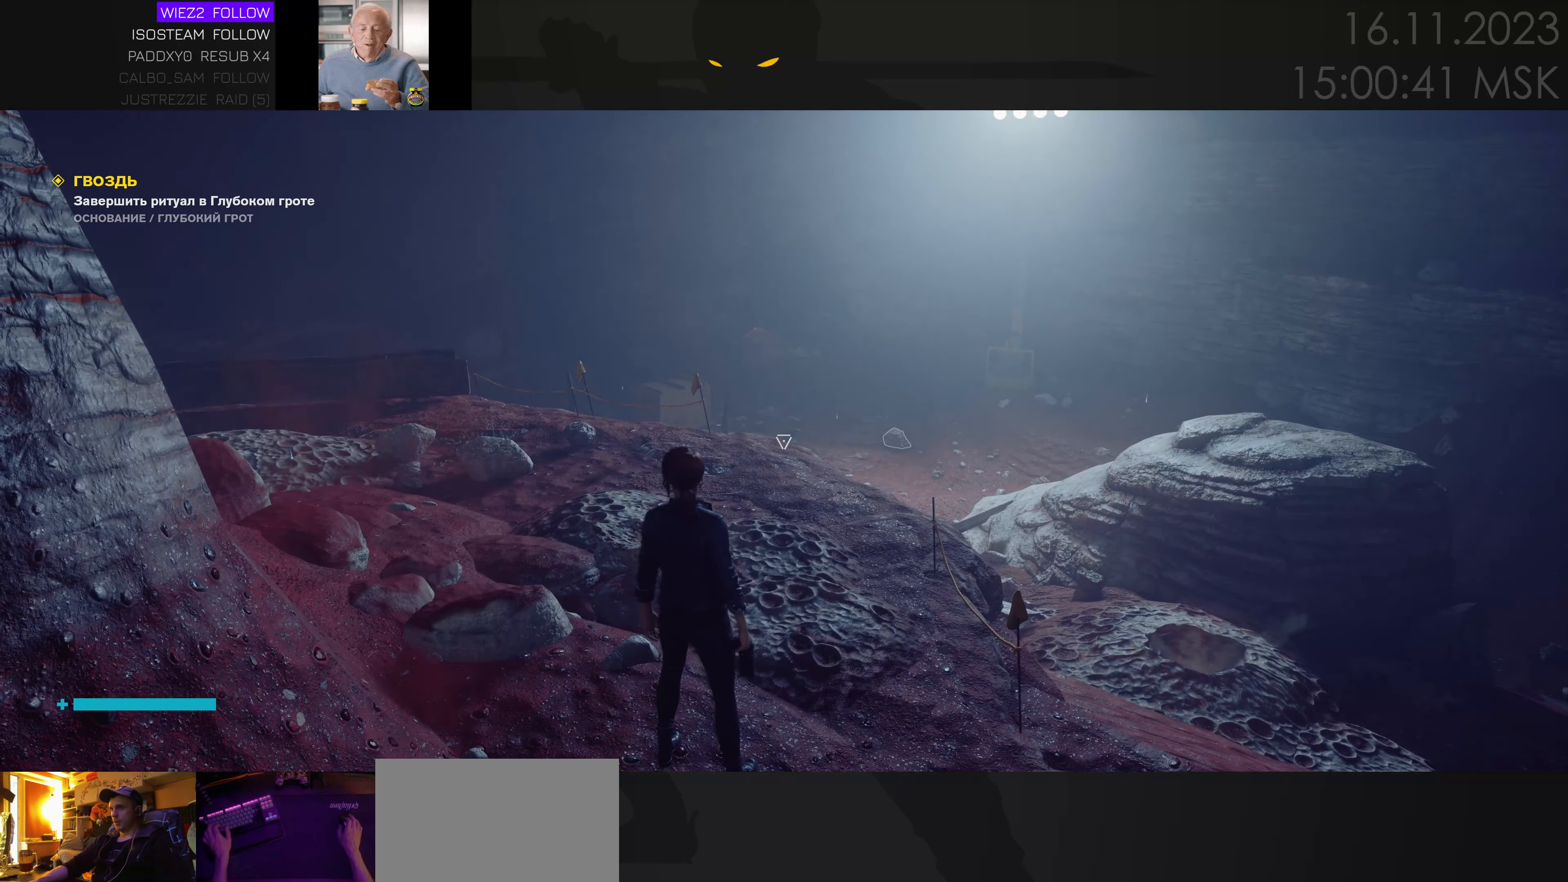
{"keys": ["w"], "mouse": [], "events": [[283, "a", "up"]]}
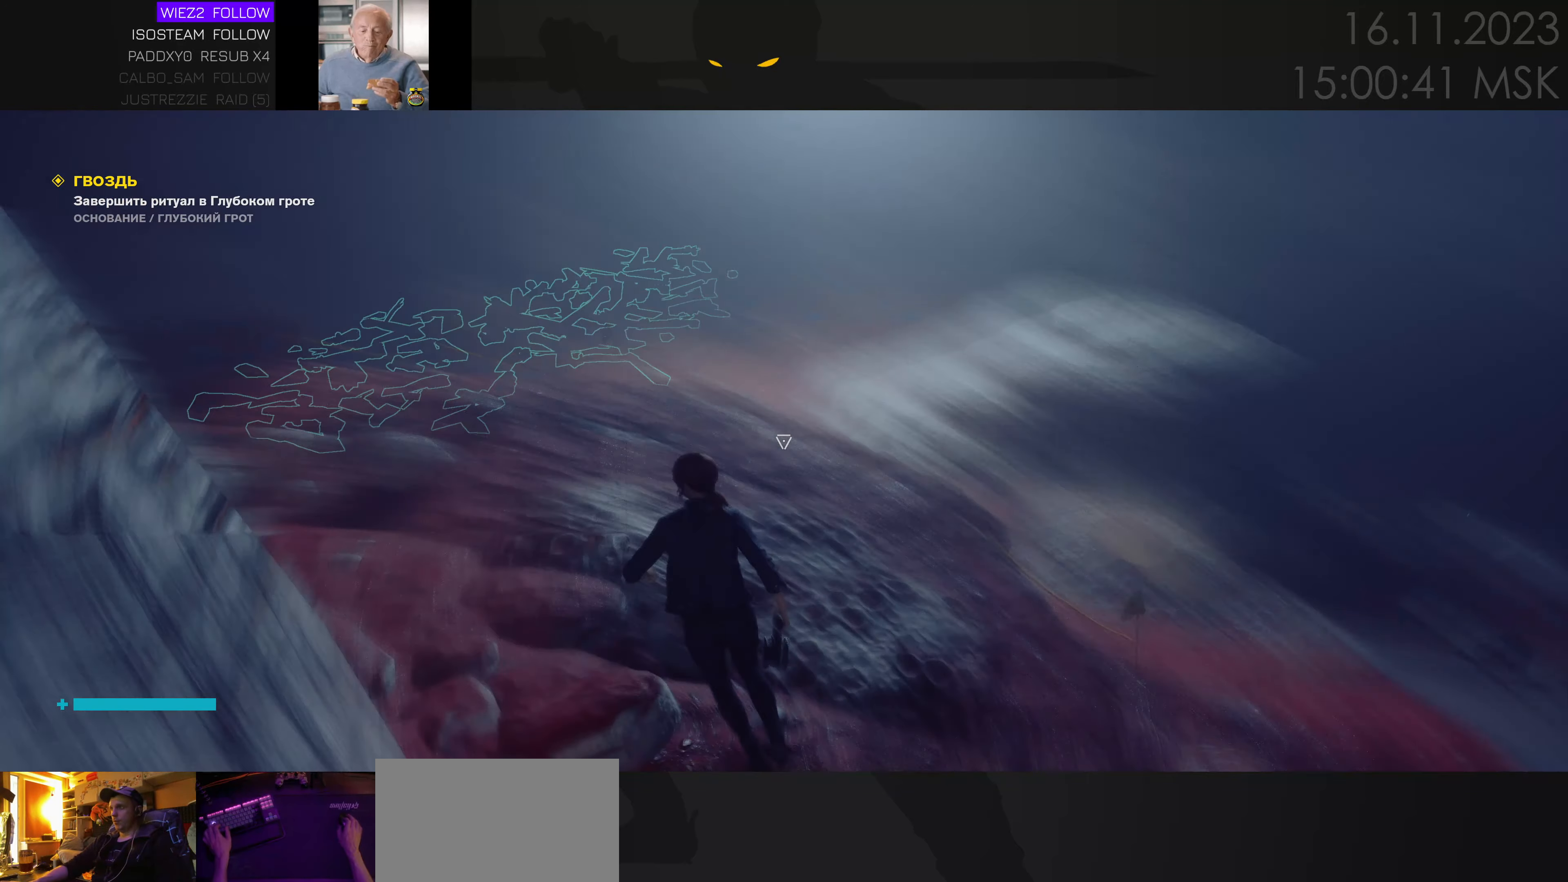
{"keys": [], "mouse": [], "events": [[33, "a", "down"], [250, "w", "up"], [350, "a", "up"]]}
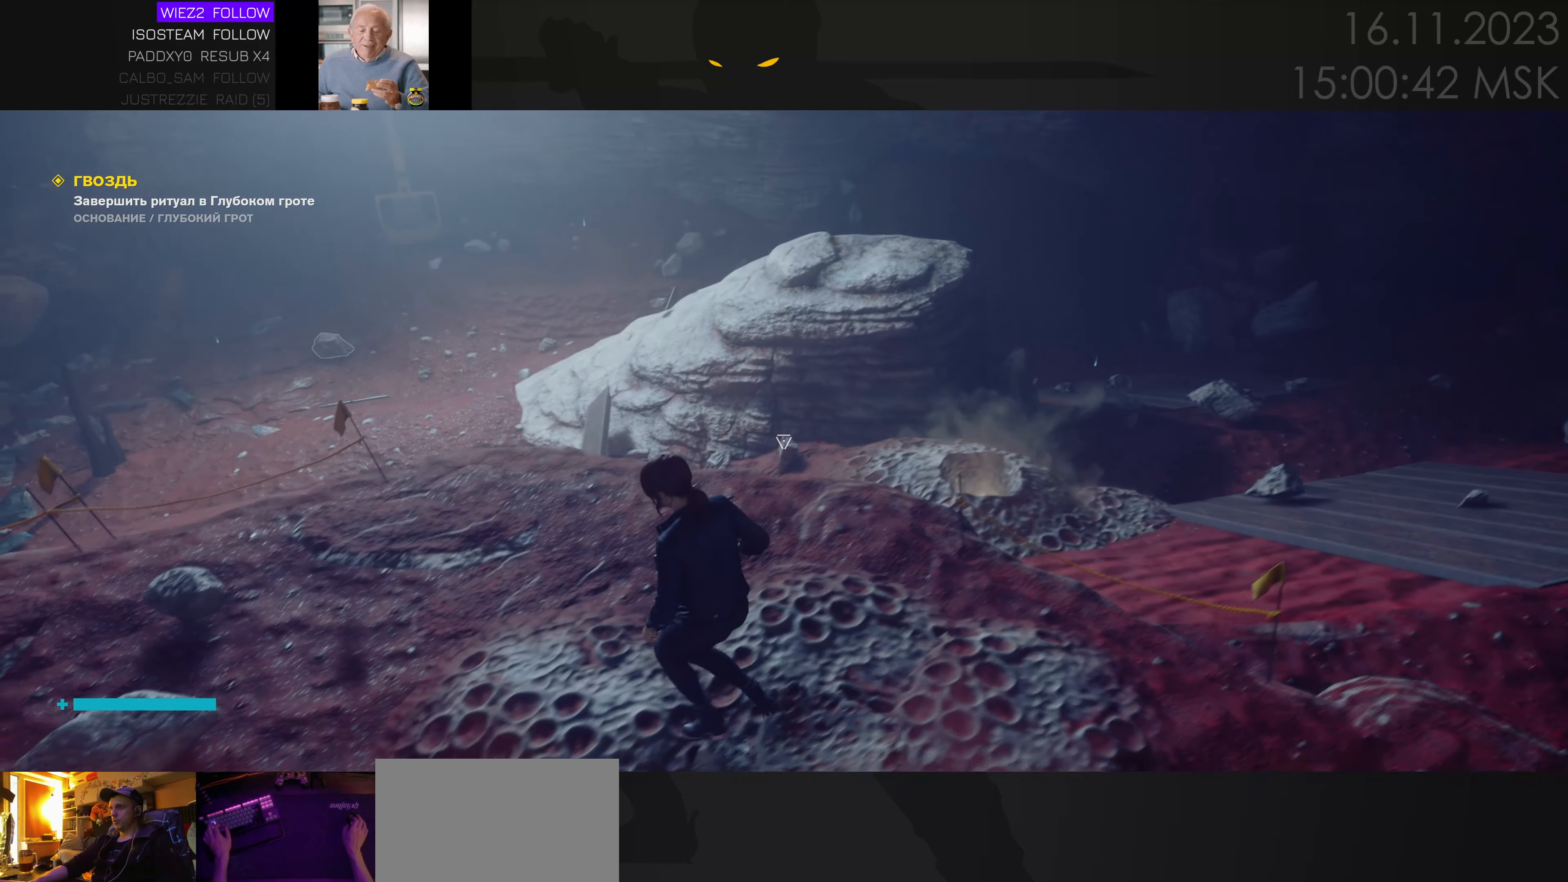
{"keys": ["d", "w"], "mouse": [], "events": [[67, "a", "down"], [100, "w", "down"], [250, "a", "up"], [500, "d", "down"]]}
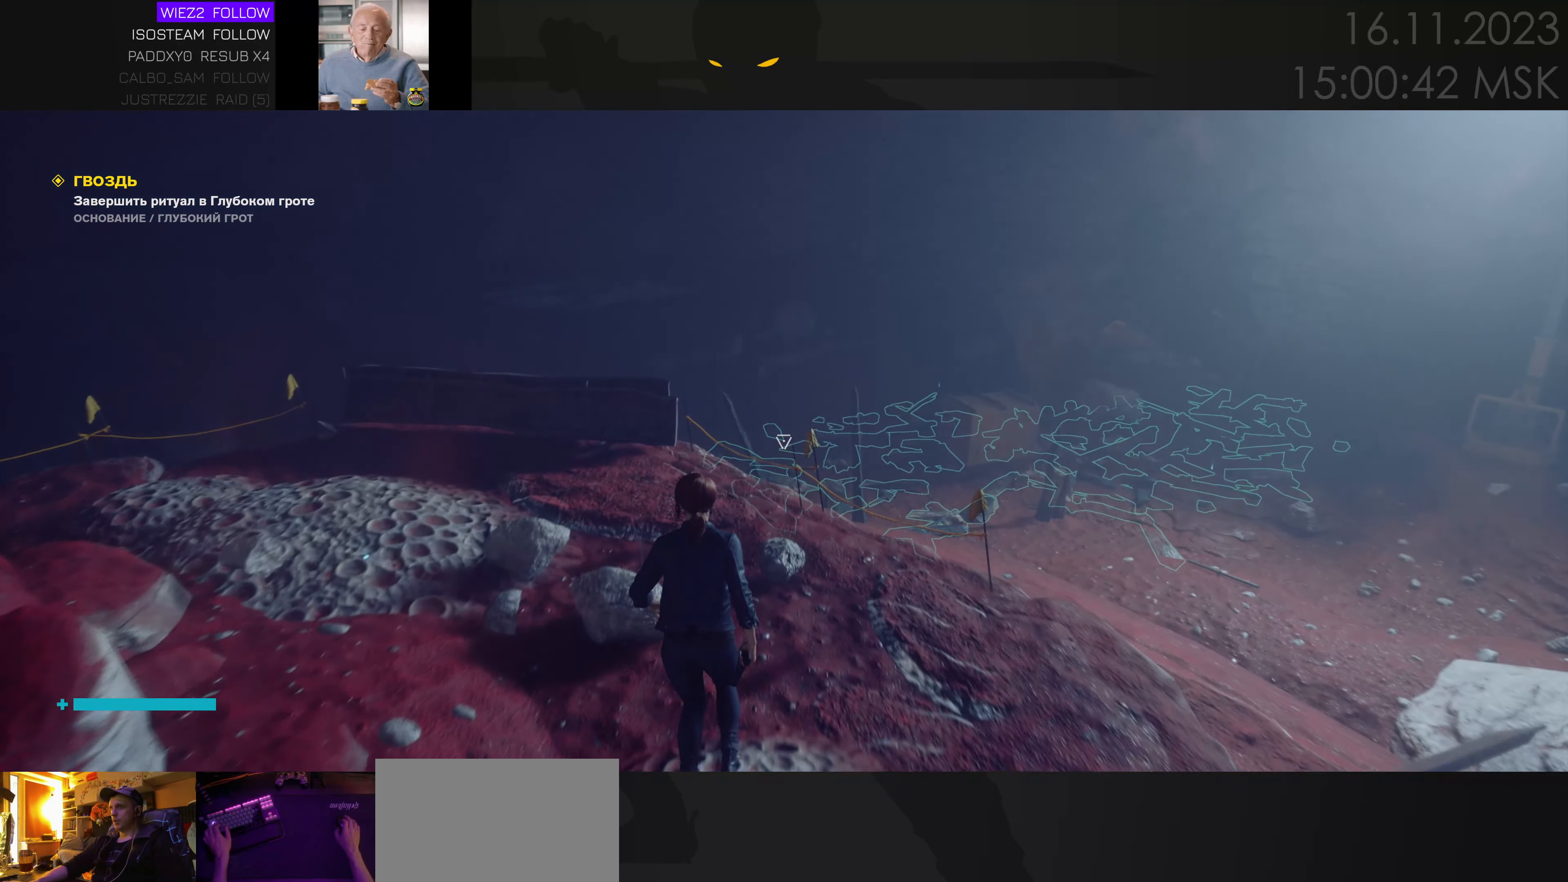
{"keys": [], "mouse": [], "events": [[133, "d", "up"], [217, "w", "up"]]}
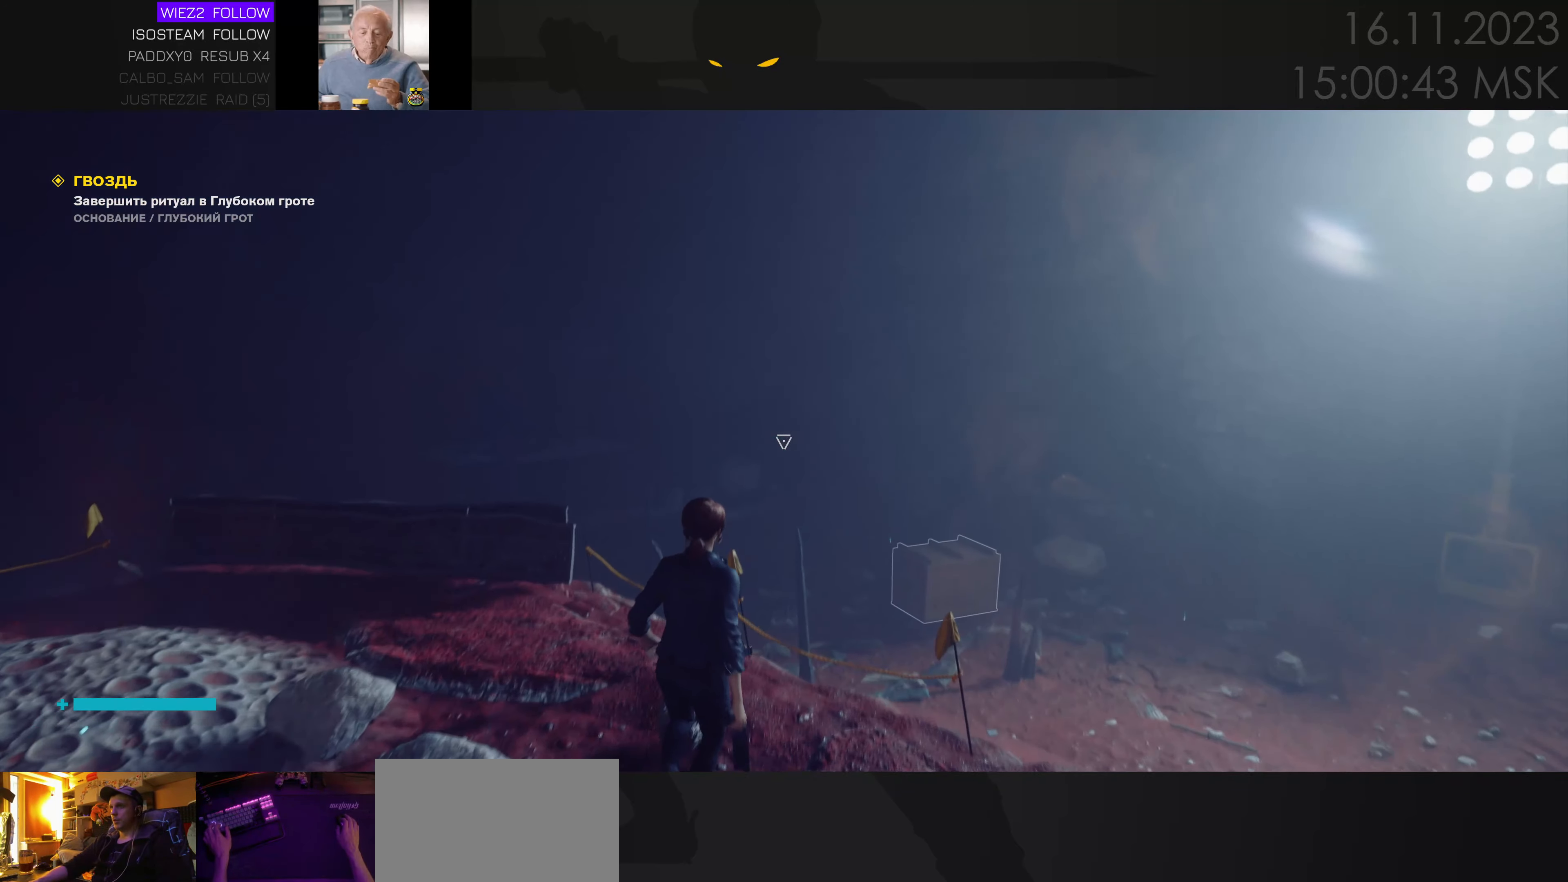
{"keys": [], "mouse": ["right"], "events": [[250, "mouse_right", "down"]]}
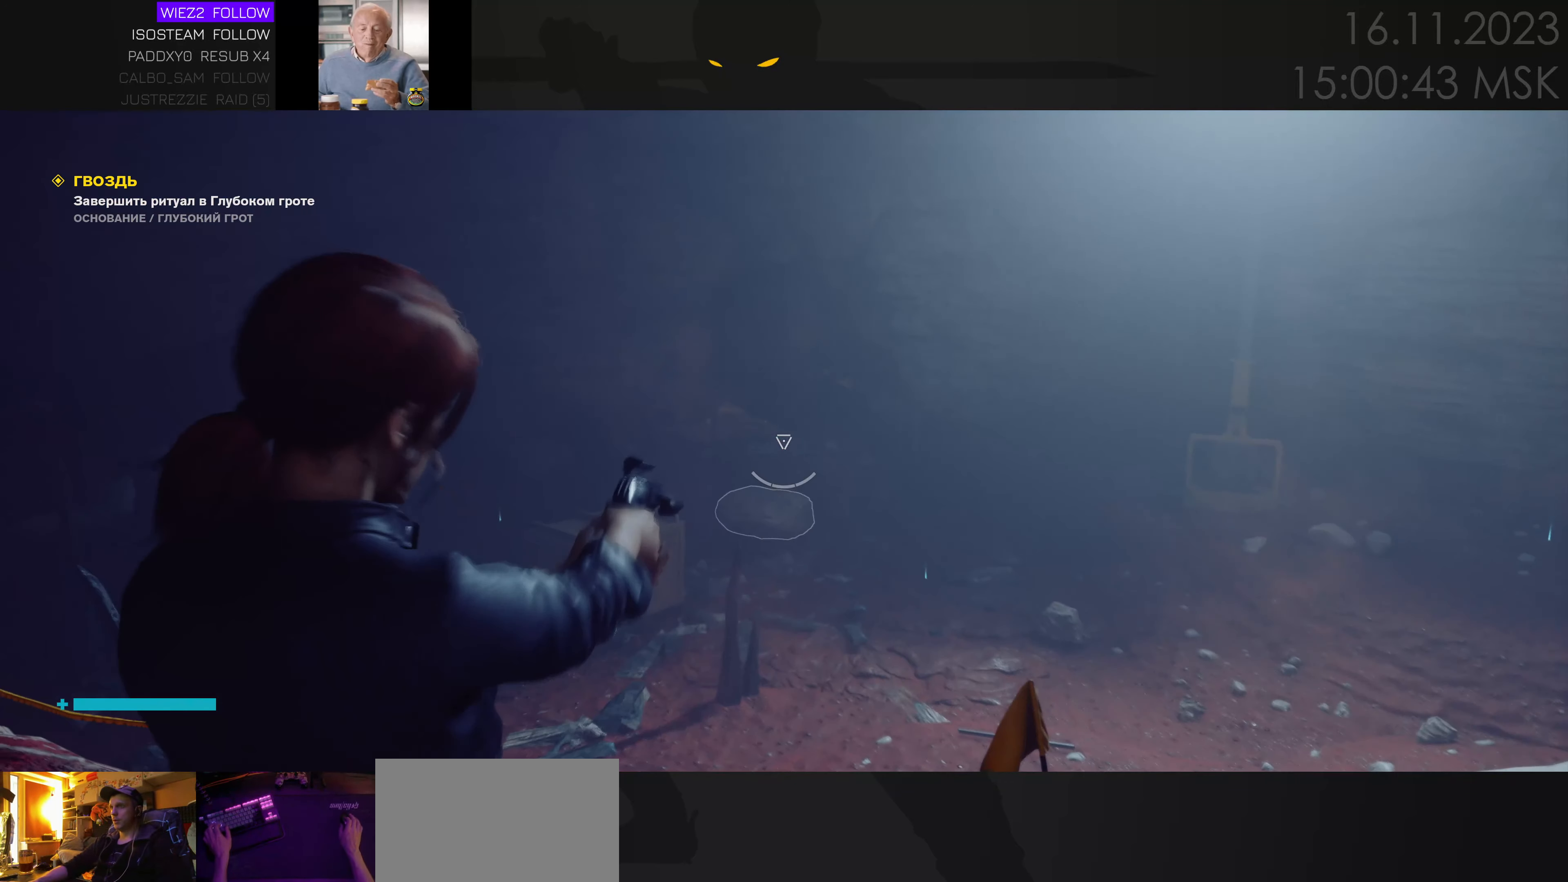
{"keys": [], "mouse": [], "events": [[317, "mouse_left", "down"], [450, "mouse_left", "up"], [500, "mouse_right", "up"]]}
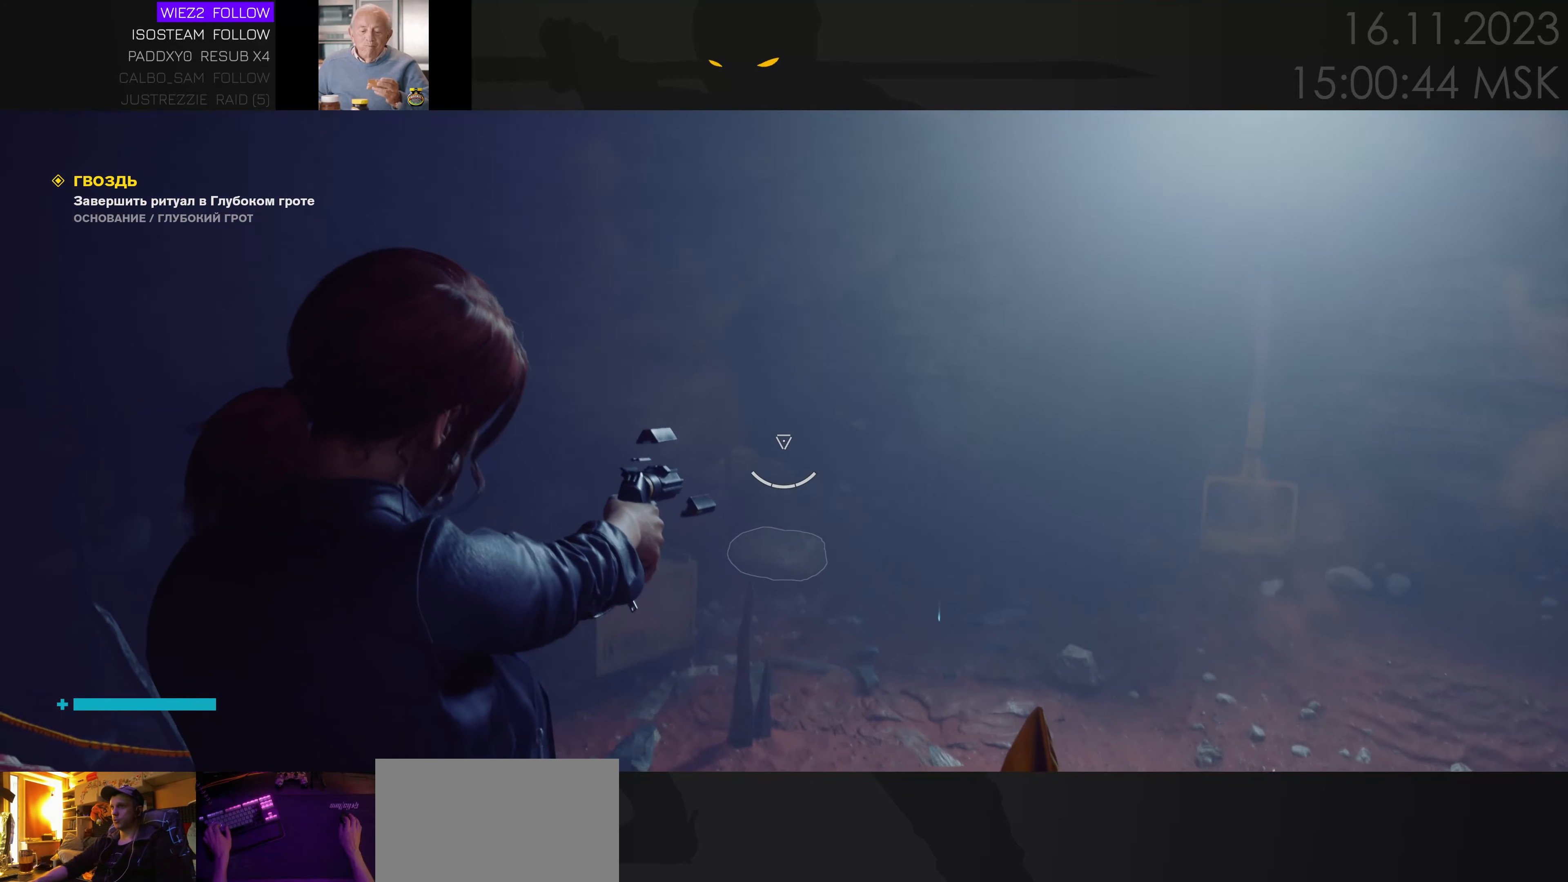
{"keys": [], "mouse": [], "events": [[133, "w", "down"], [400, "w", "up"]]}
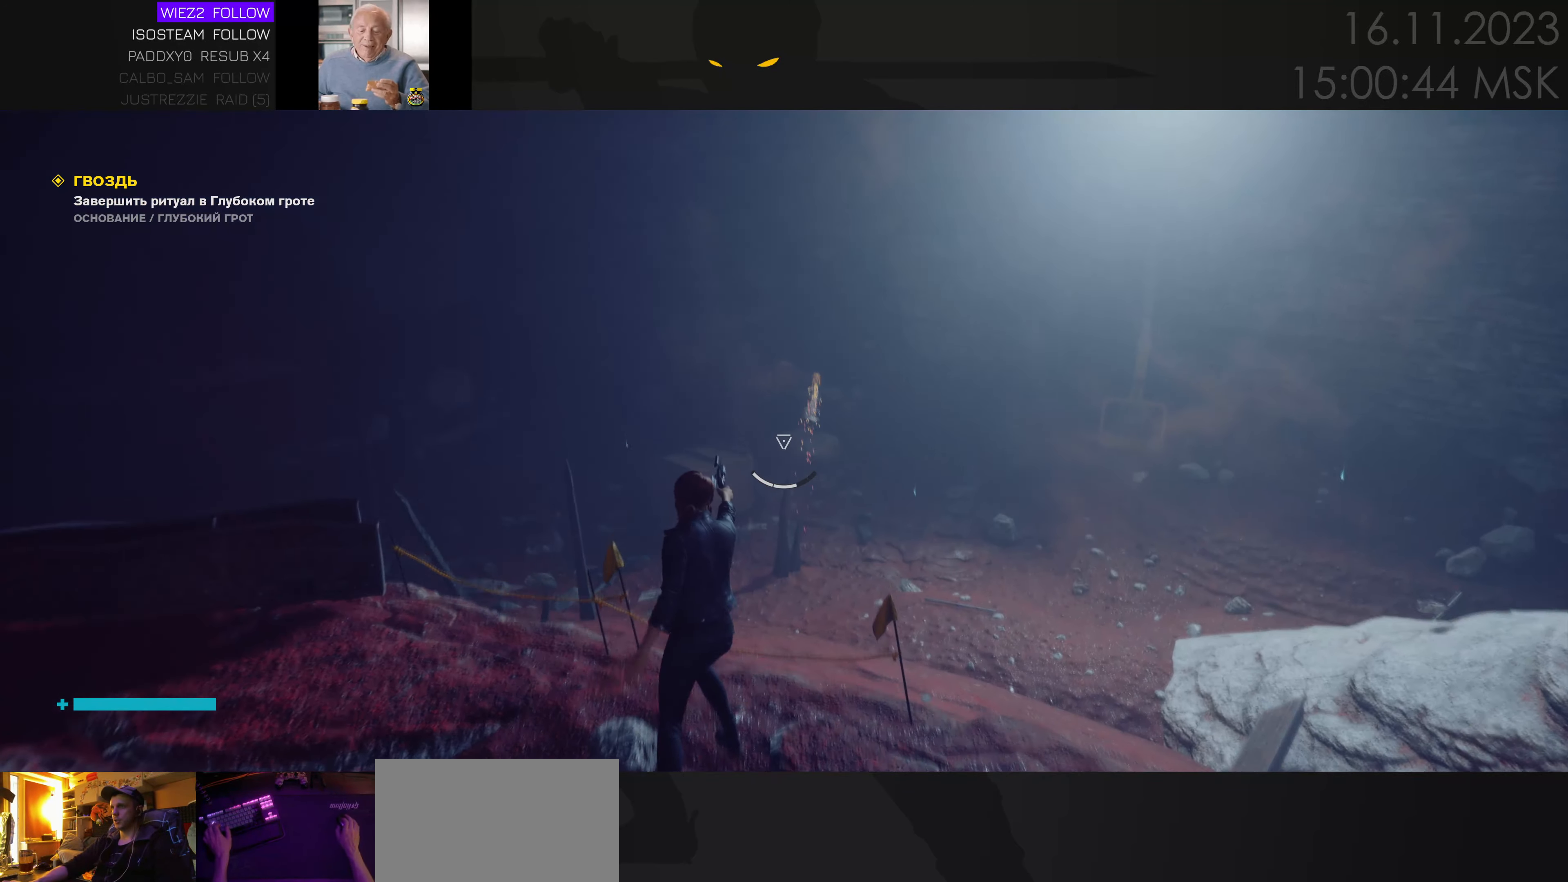
{"keys": ["space", "w"], "mouse": [], "events": [[250, "w", "down"], [483, "space", "down"]]}
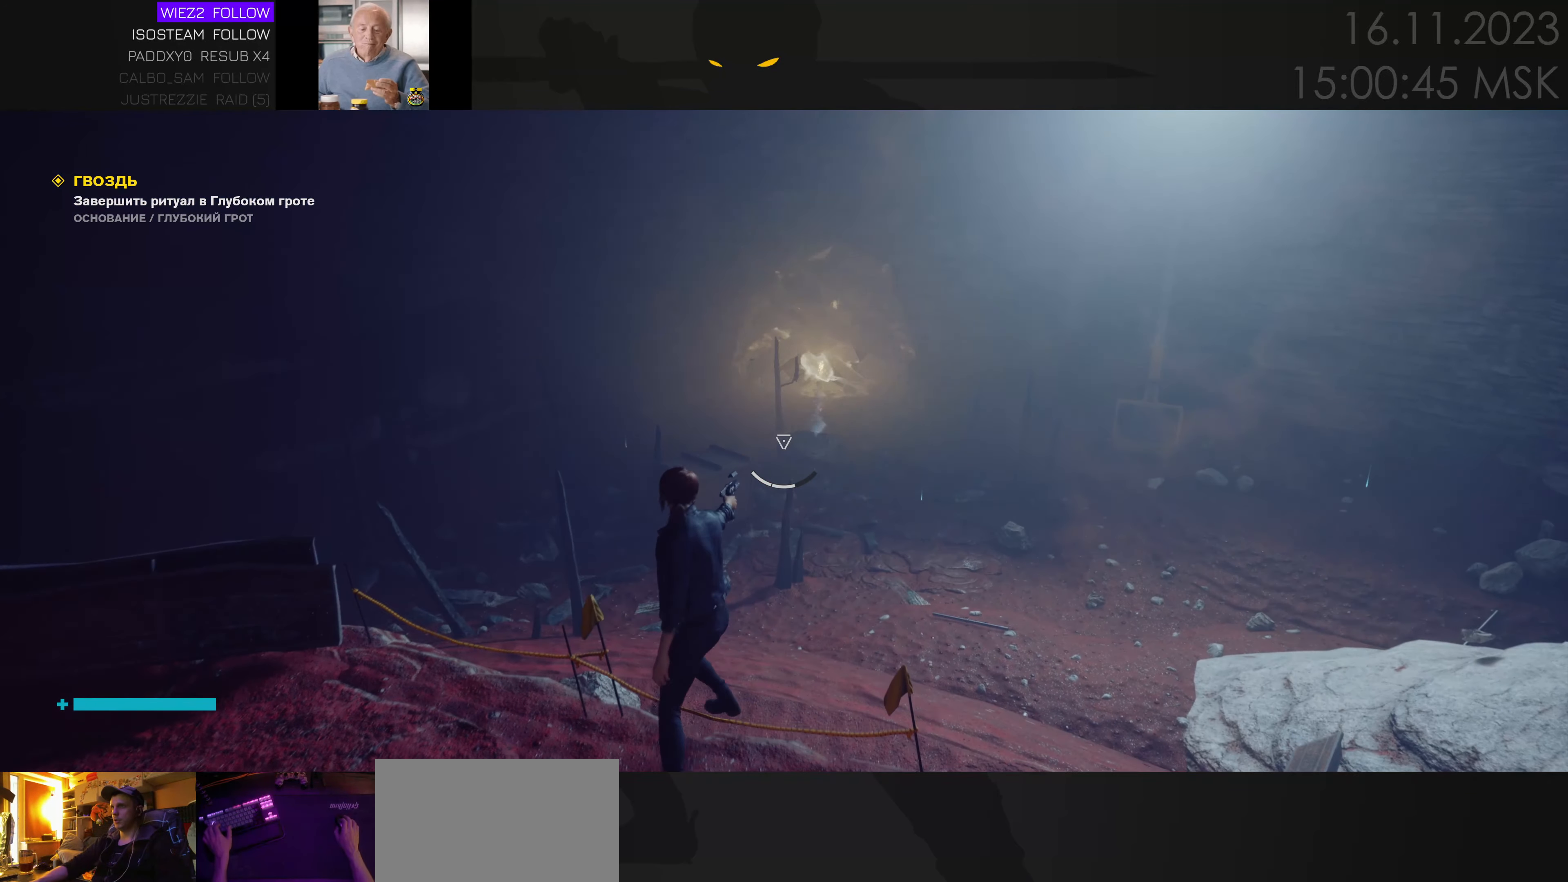
{"keys": ["w"], "mouse": [], "events": [[200, "space", "up"]]}
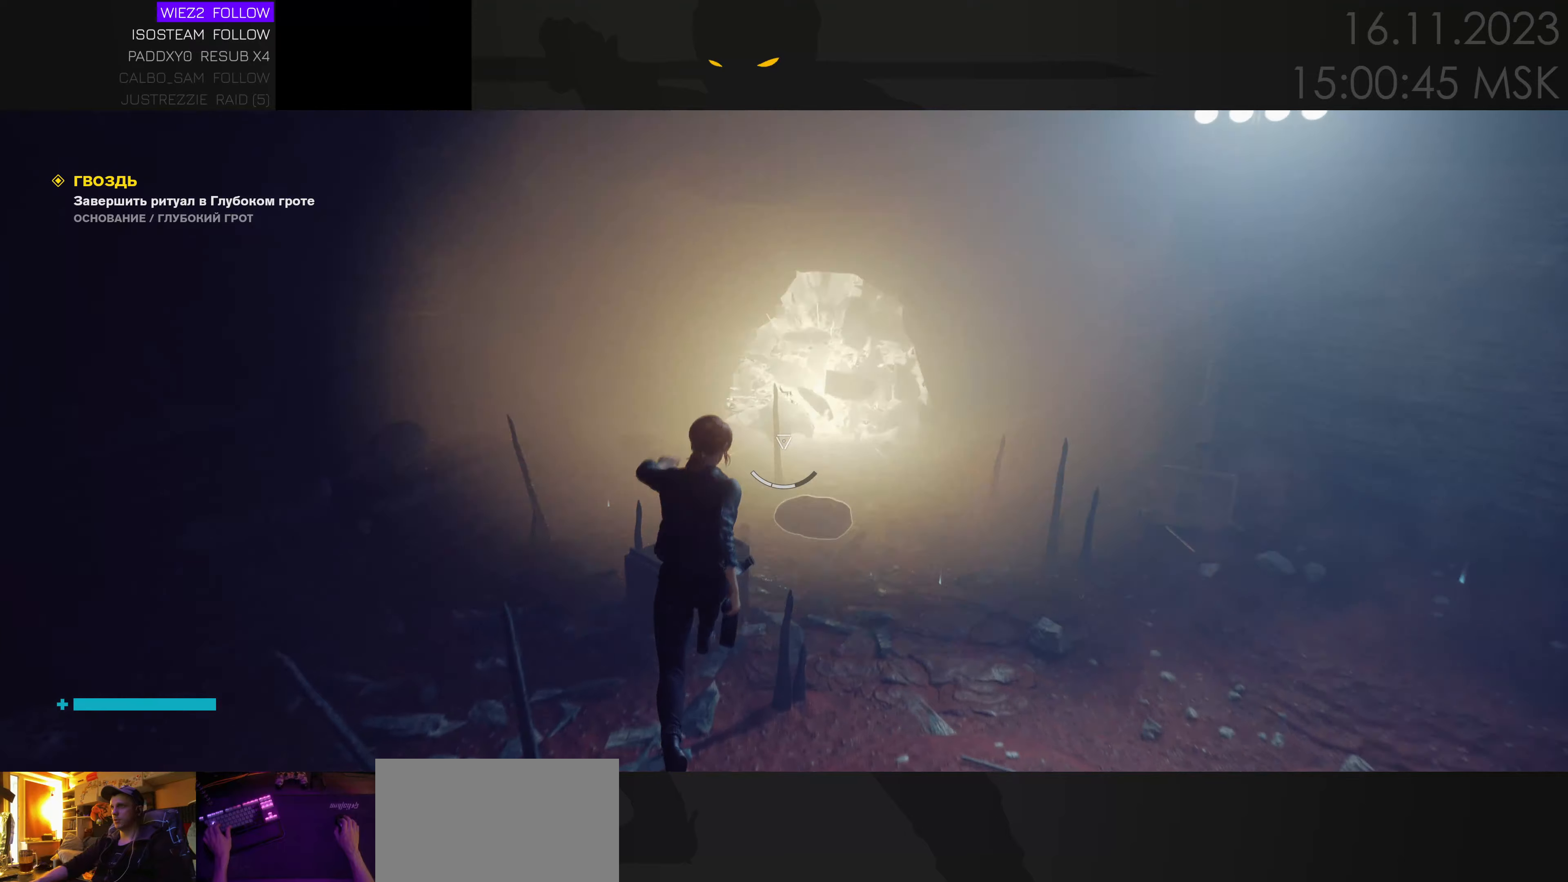
{"keys": ["space", "w"], "mouse": [], "events": [[334, "space", "down"]]}
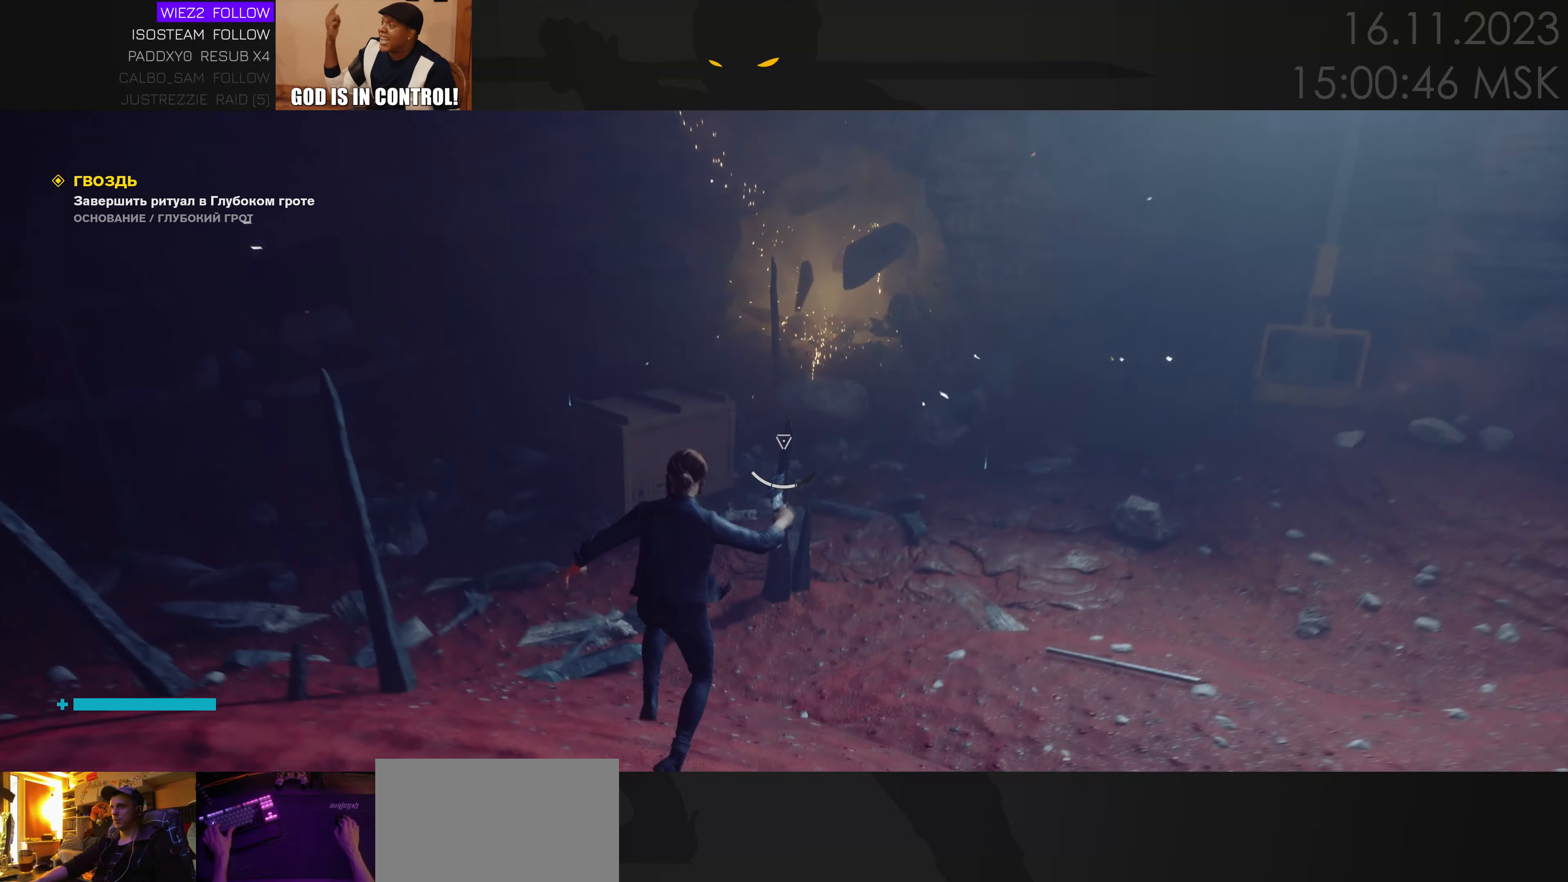
{"keys": ["d", "w"], "mouse": [], "events": [[284, "d", "down"], [284, "space", "up"]]}
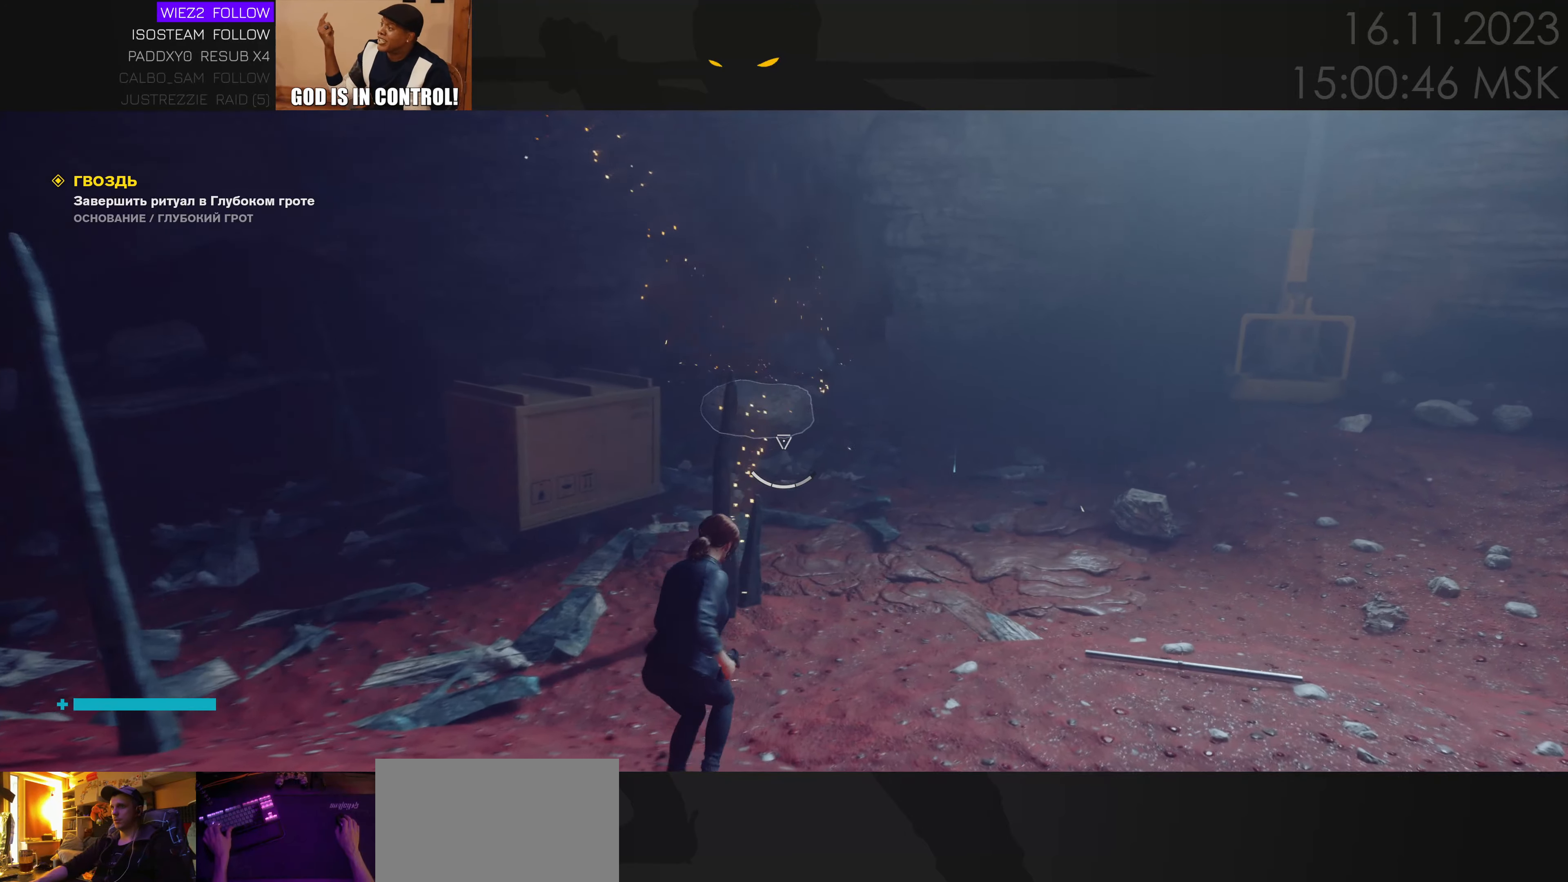
{"keys": ["w"], "mouse": [], "events": [[134, "d", "up"], [267, "ctrl", "down"], [400, "ctrl", "up"]]}
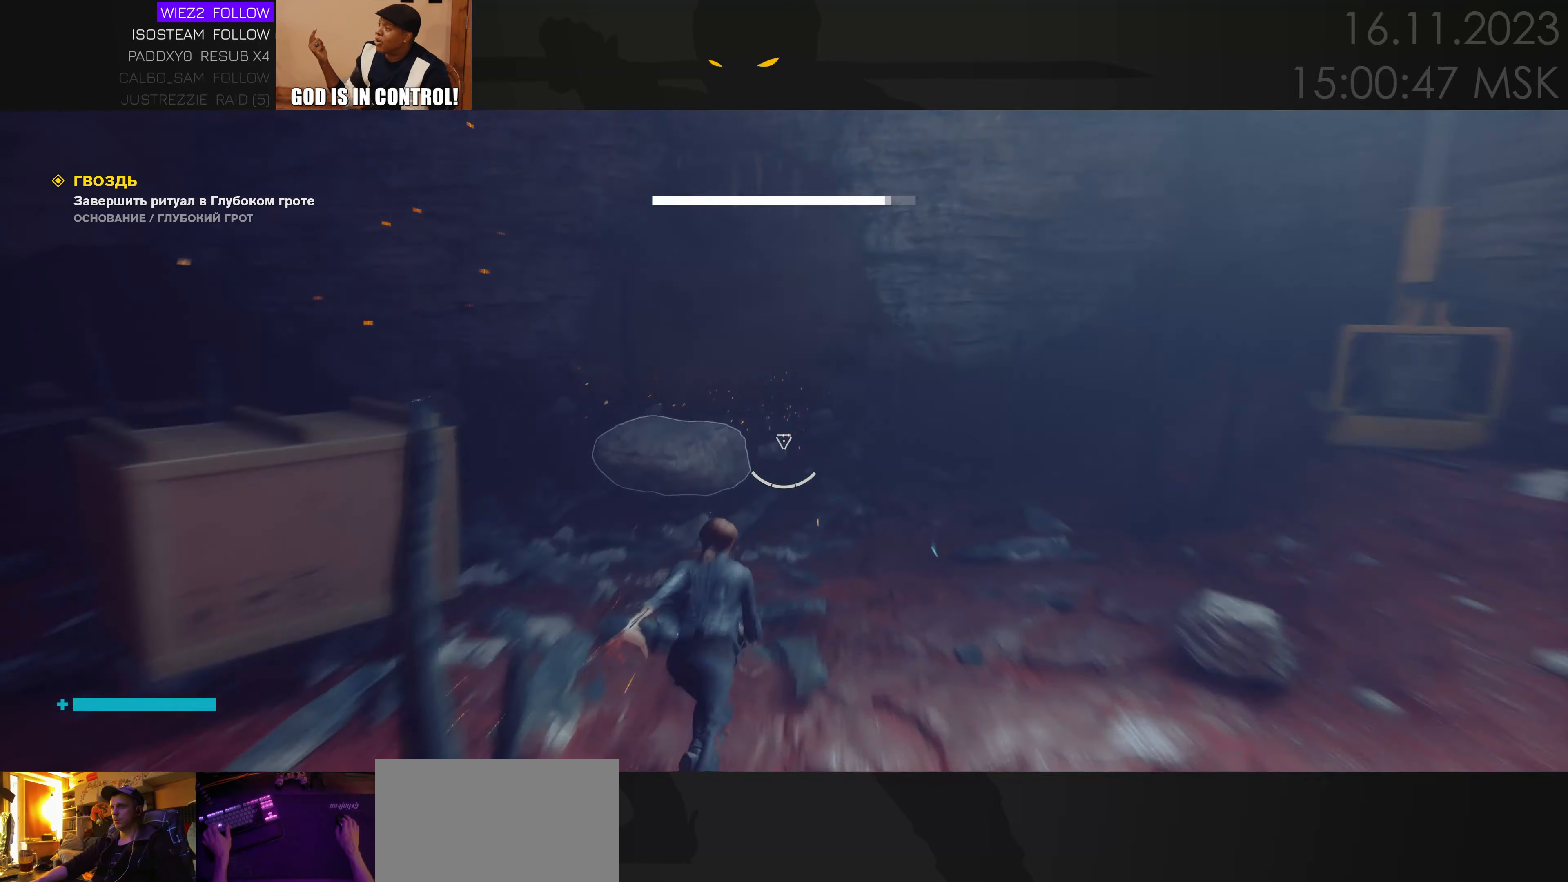
{"keys": ["w"], "mouse": [], "events": [[334, "ctrl", "down"], [467, "ctrl", "up"]]}
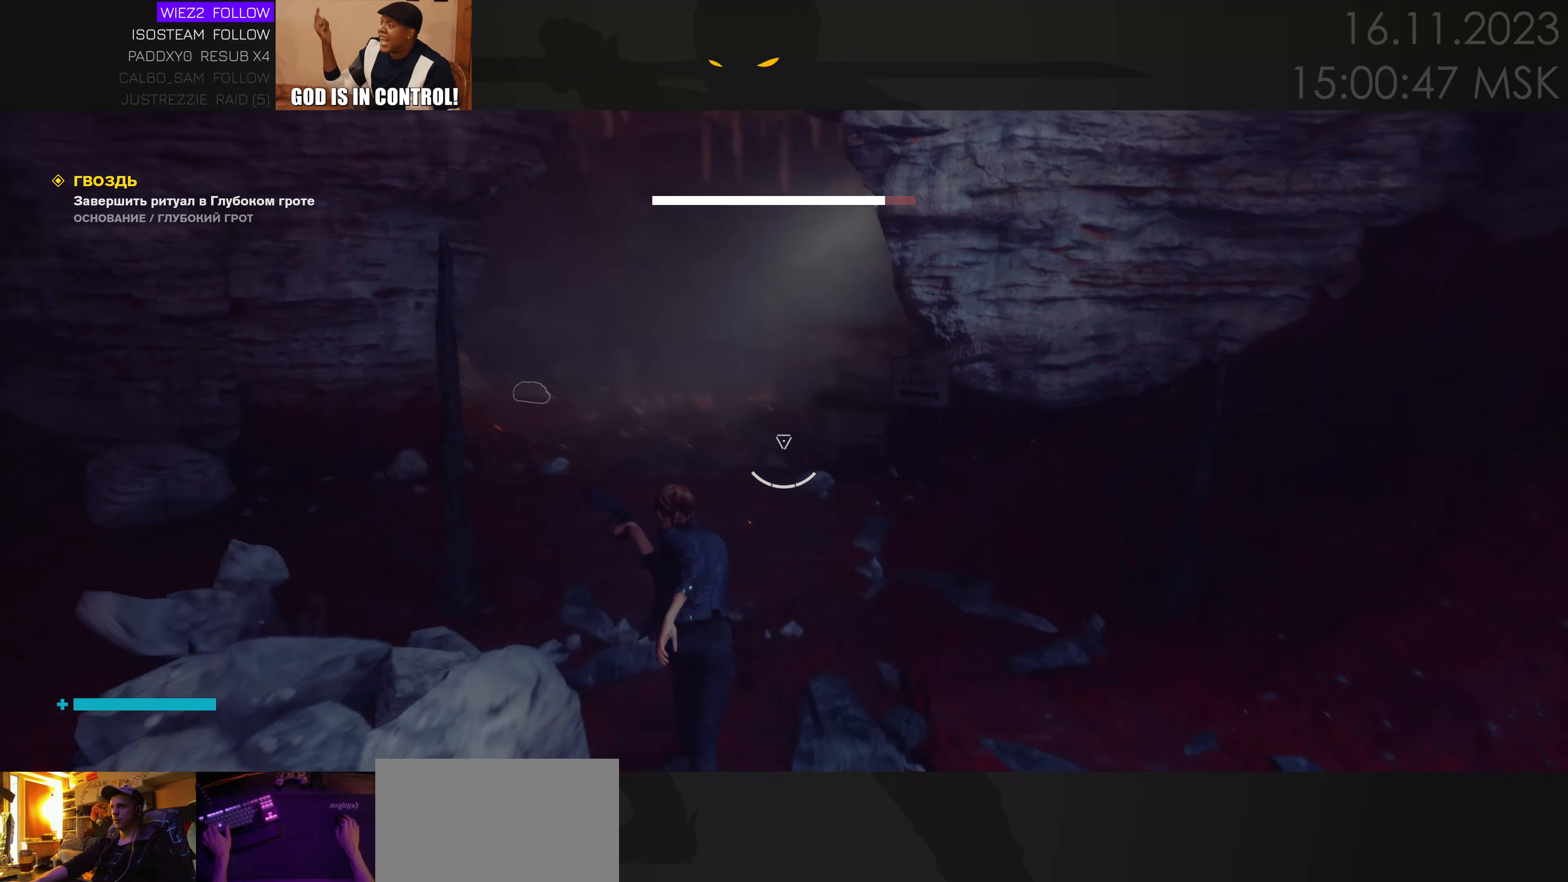
{"keys": ["ctrl", "w"], "mouse": [], "events": [[450, "ctrl", "down"]]}
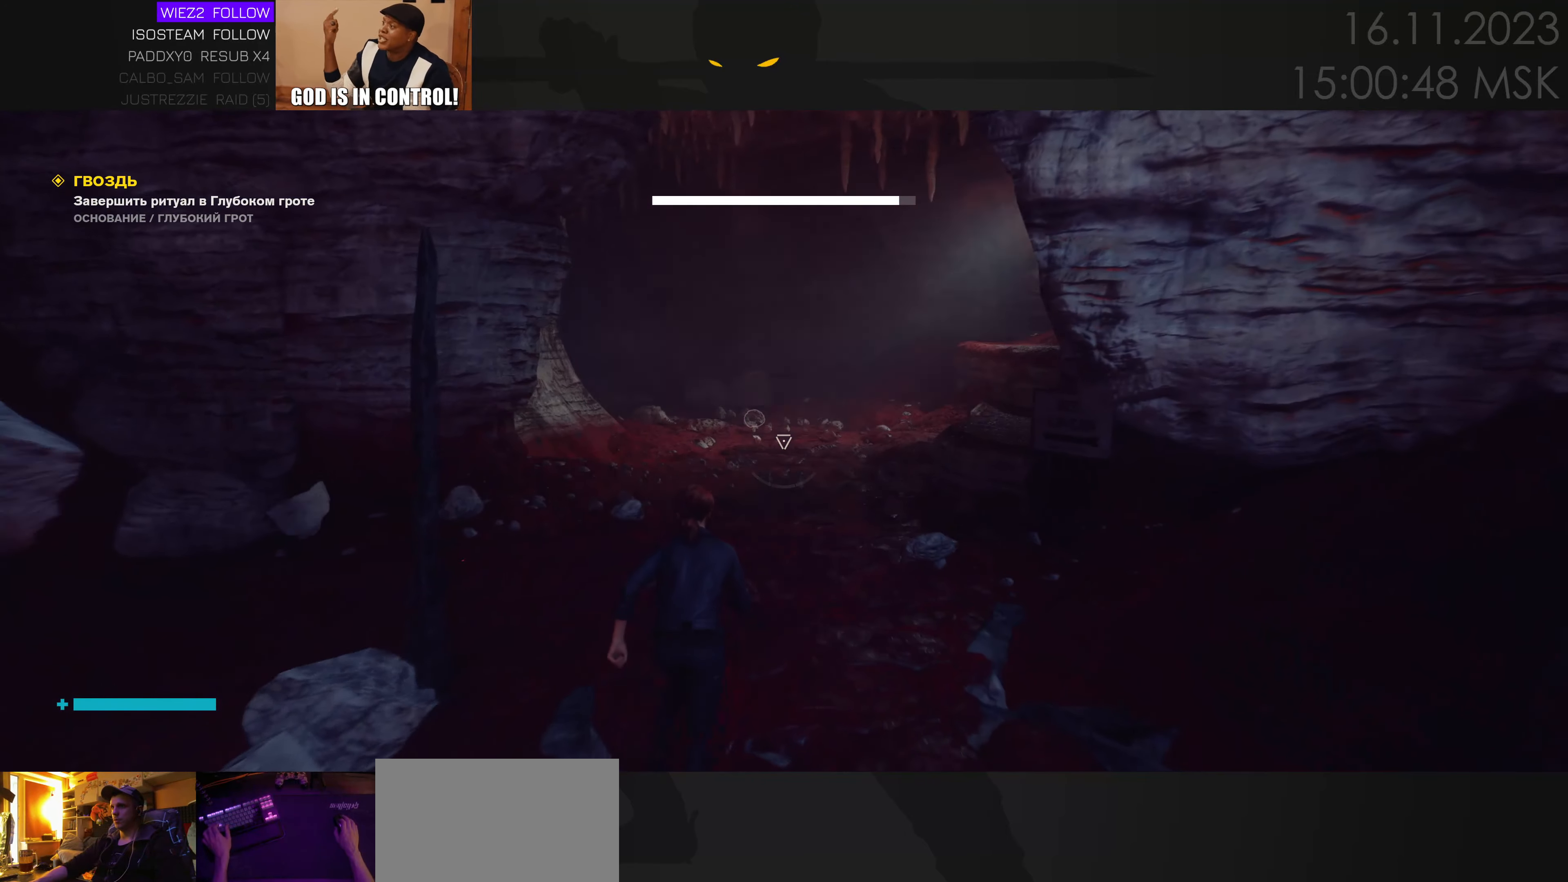
{"keys": ["w"], "mouse": [], "events": [[84, "ctrl", "up"]]}
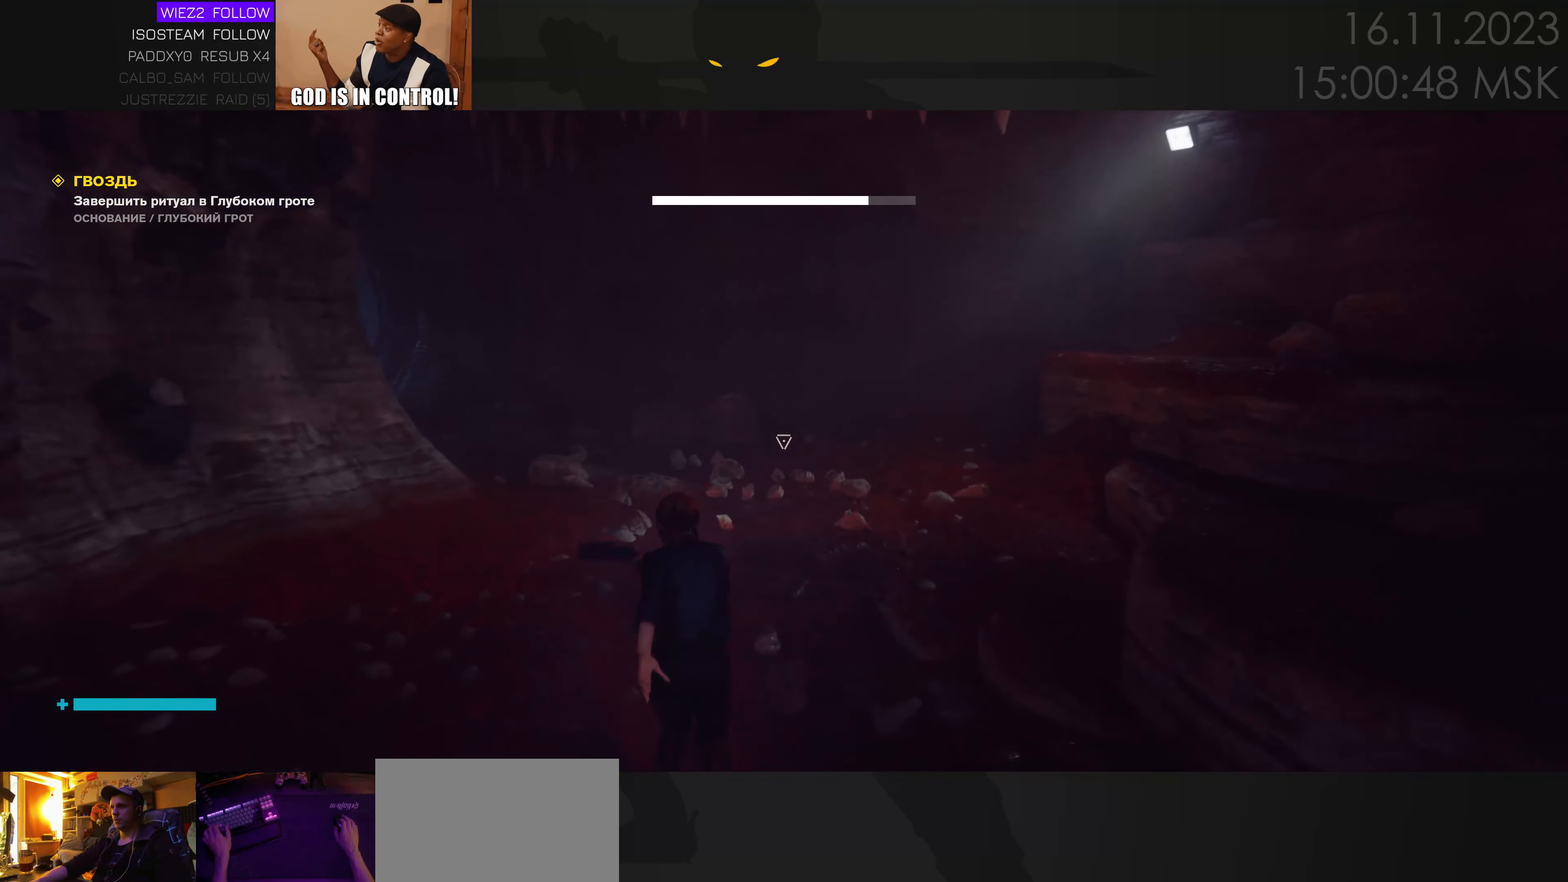
{"keys": ["w"], "mouse": [], "events": [[100, "a", "down"], [450, "a", "up"]]}
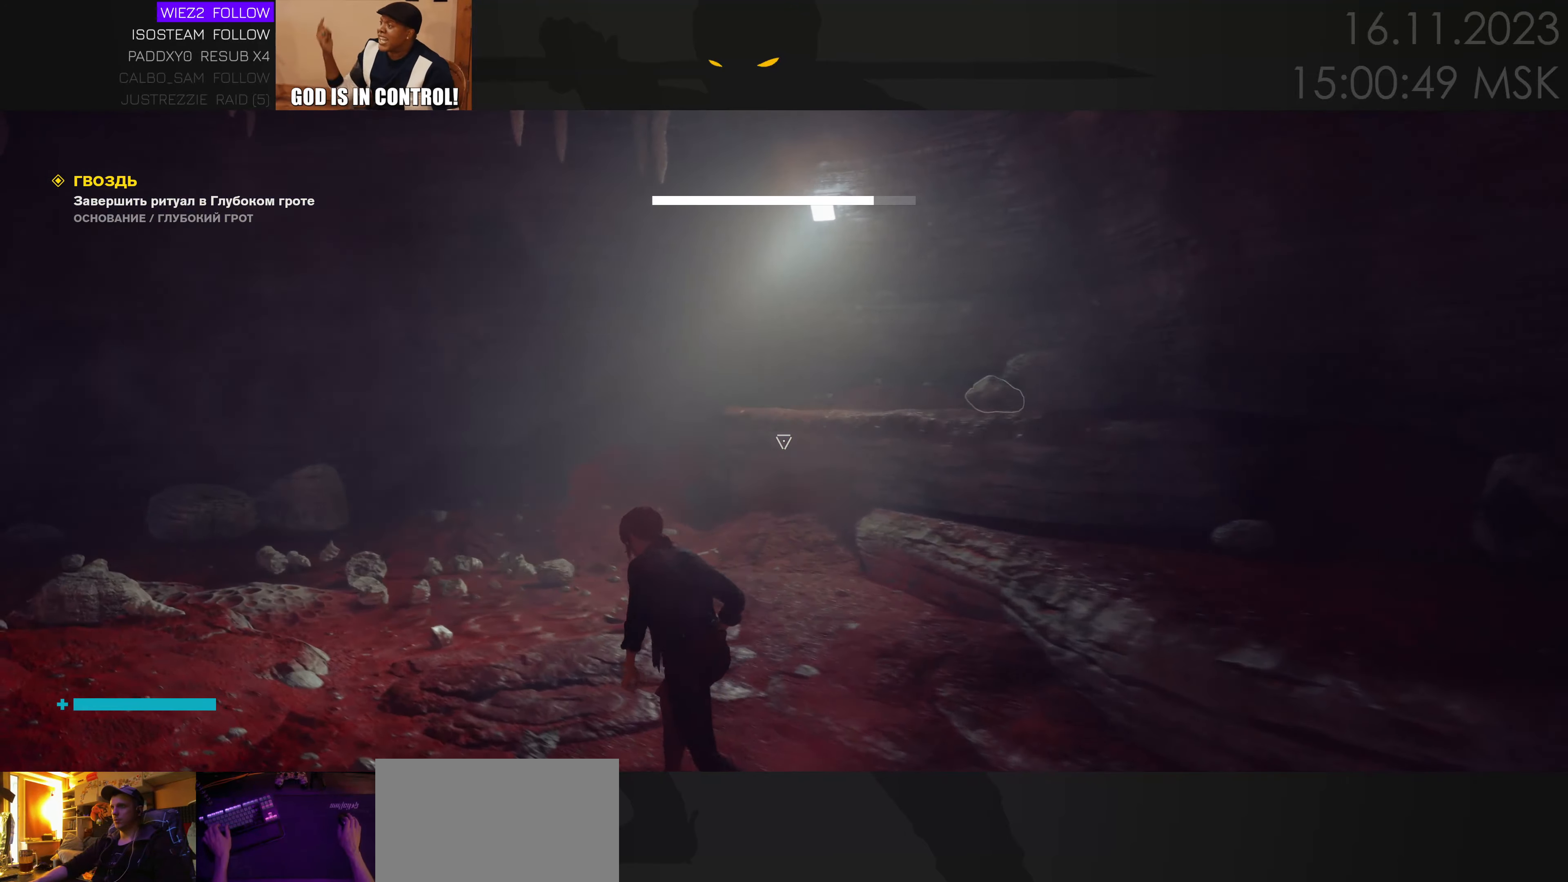
{"keys": ["w"], "mouse": [], "events": [[167, "d", "down"], [500, "d", "up"]]}
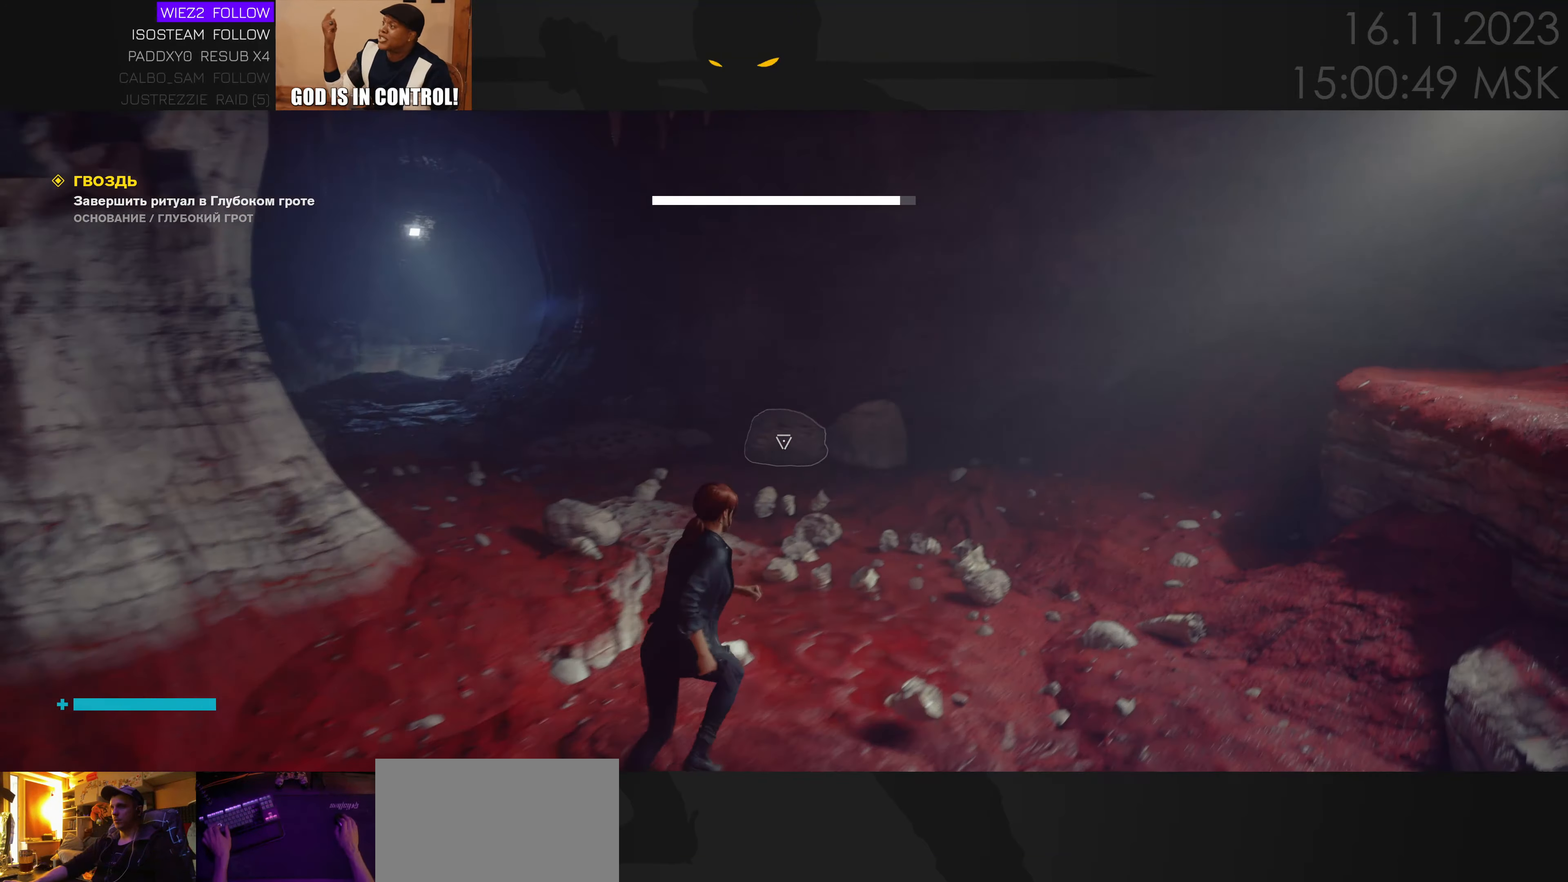
{"keys": ["w"], "mouse": [], "events": [[267, "ctrl", "down"], [350, "ctrl", "up"]]}
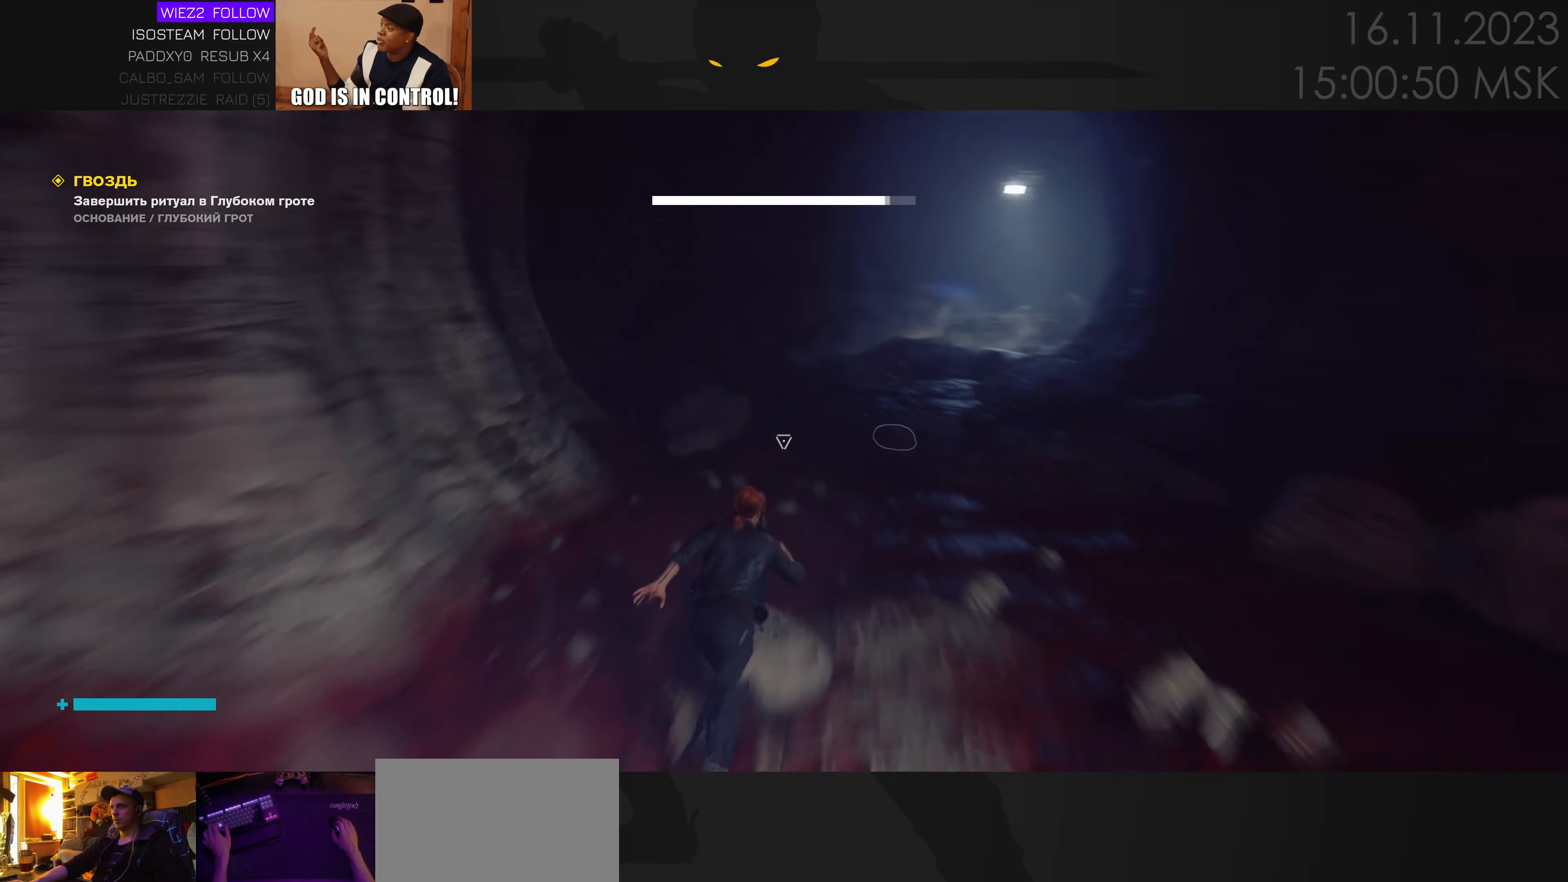
{"keys": ["ctrl", "w"], "mouse": [], "events": [[500, "ctrl", "down"]]}
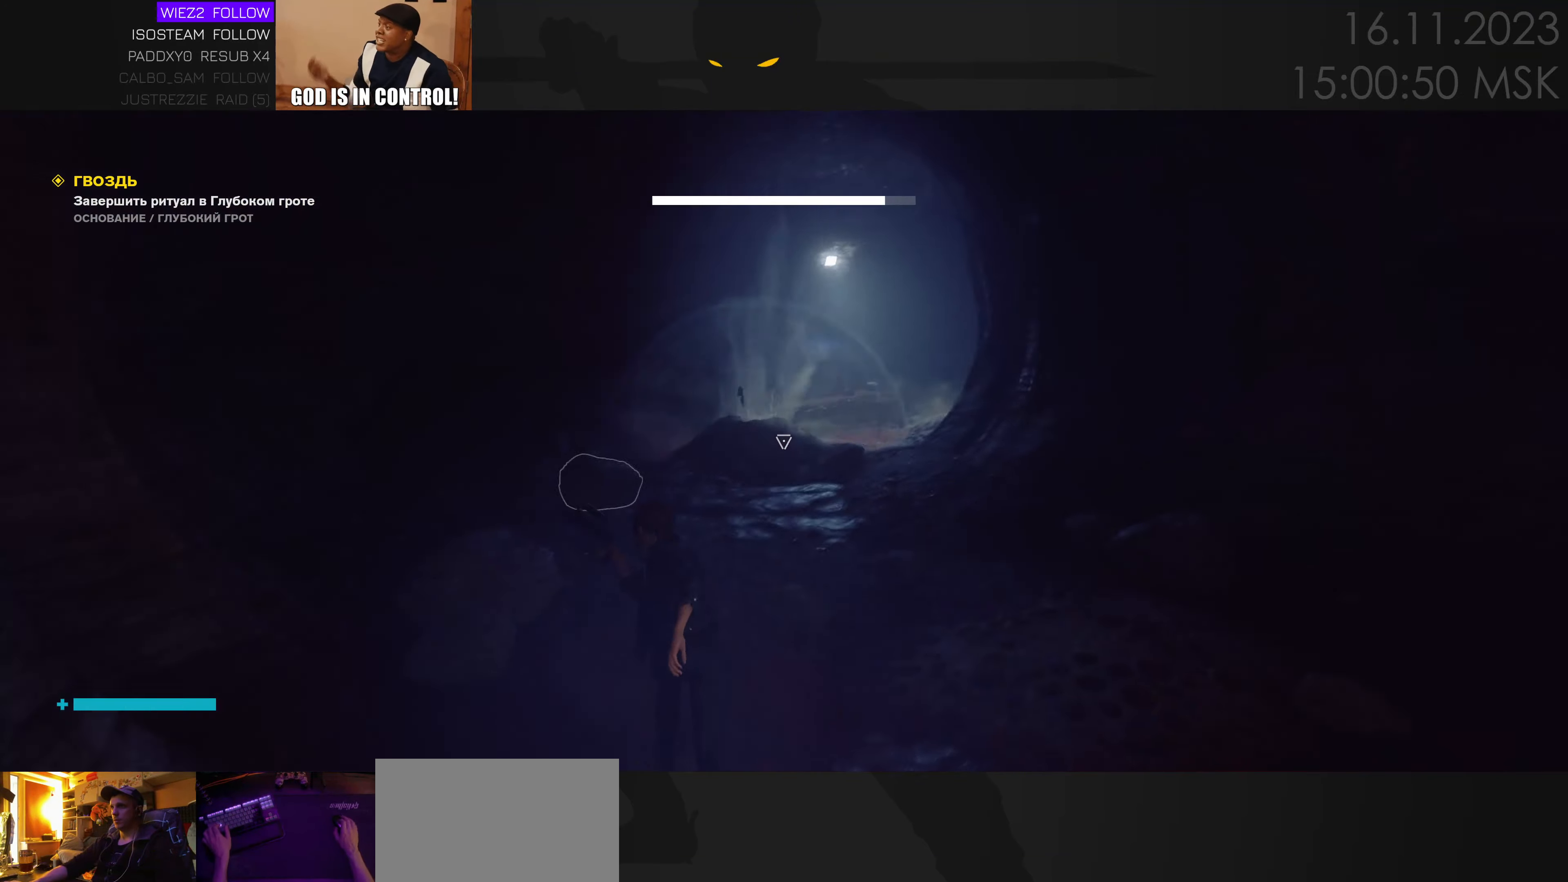
{"keys": [], "mouse": [], "events": [[133, "ctrl", "up"], [383, "w", "up"]]}